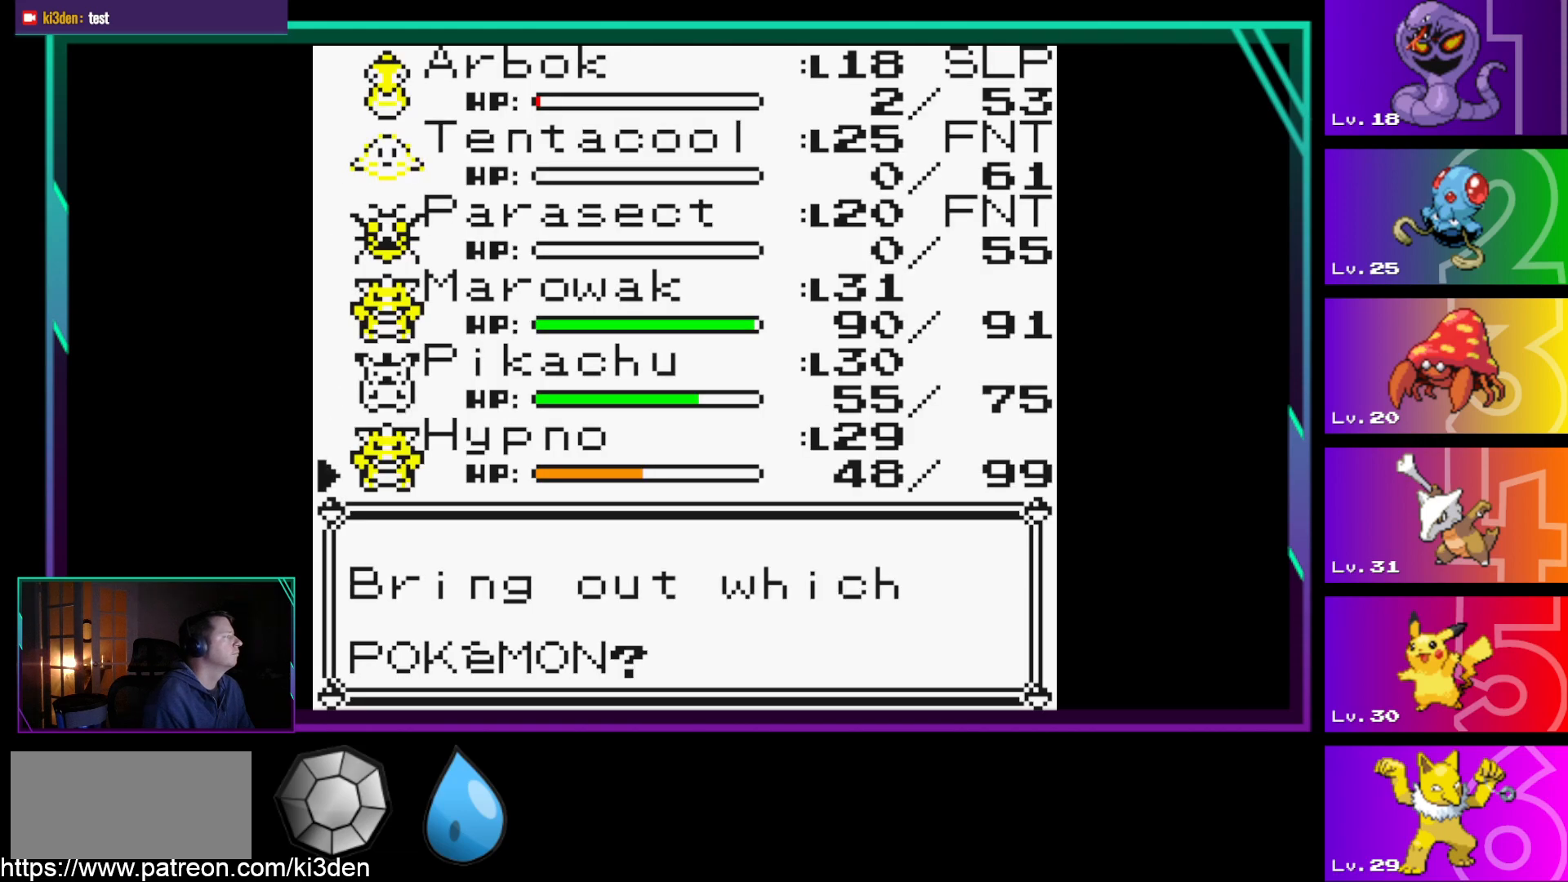
Gameplay with a controller (Nintendo layout); each line is a JSON object with the inputs held at the frame after it. "events" lists button and stick changes between this image and that frame as [ms after this image, input, new state], when the widget could be followed in between. Not read: L3 R3.
{"buttons": [], "events": [[100, "DPAD_DOWN", "up"], [333, "DPAD_UP", "down"], [433, "DPAD_UP", "up"]]}
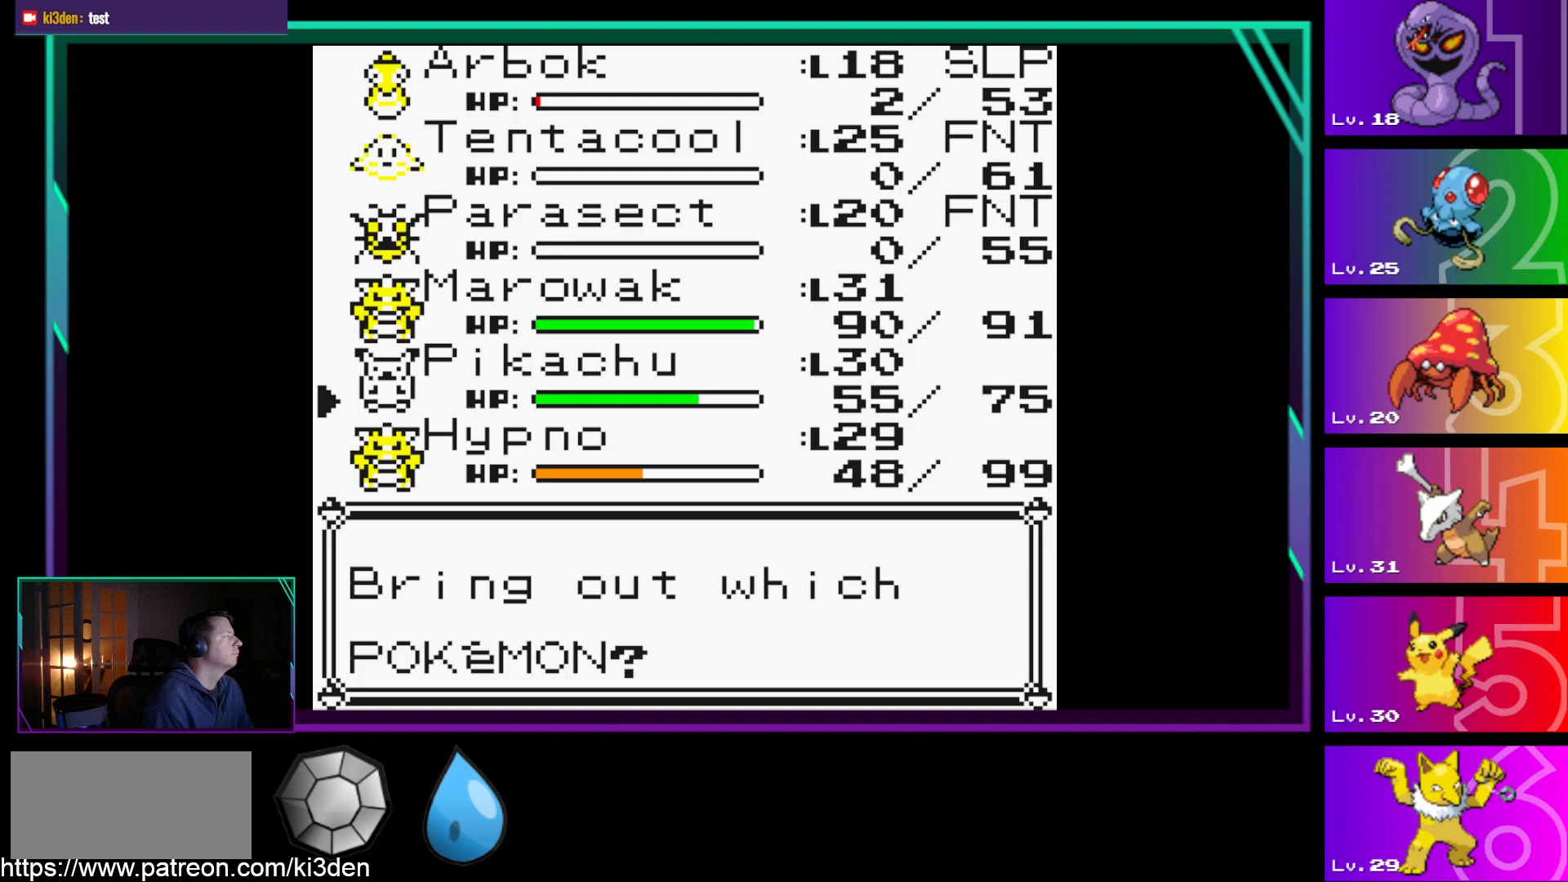
{"buttons": [], "events": [[67, "DPAD_UP", "down"], [117, "DPAD_UP", "up"], [217, "DPAD_UP", "down"], [267, "DPAD_UP", "up"], [400, "DPAD_UP", "down"], [450, "DPAD_UP", "up"]]}
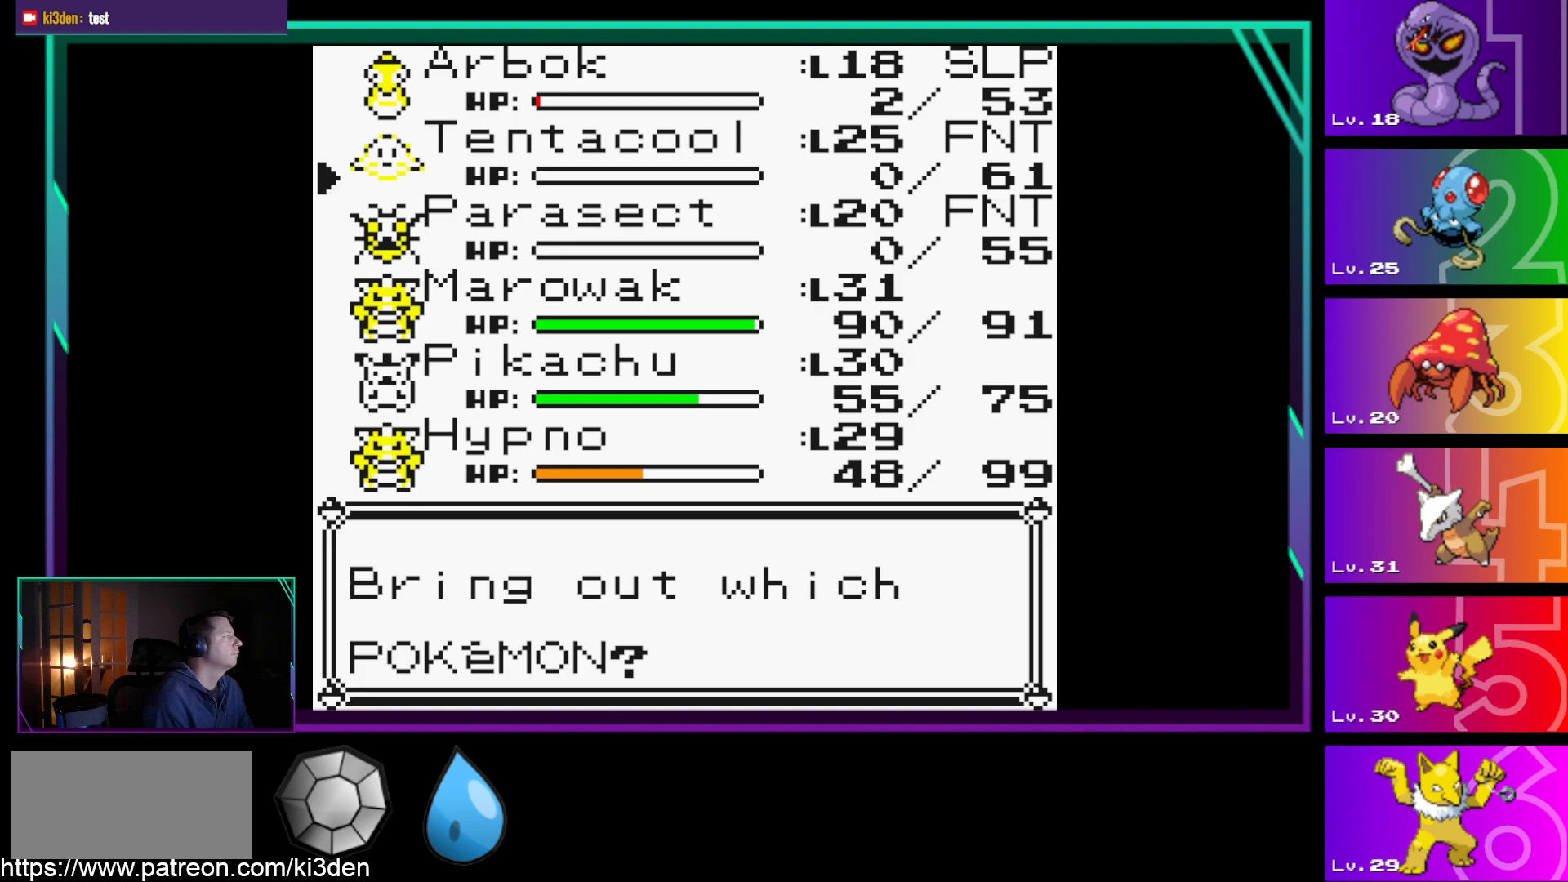
{"buttons": [], "events": [[367, "DPAD_DOWN", "down"], [467, "DPAD_DOWN", "up"]]}
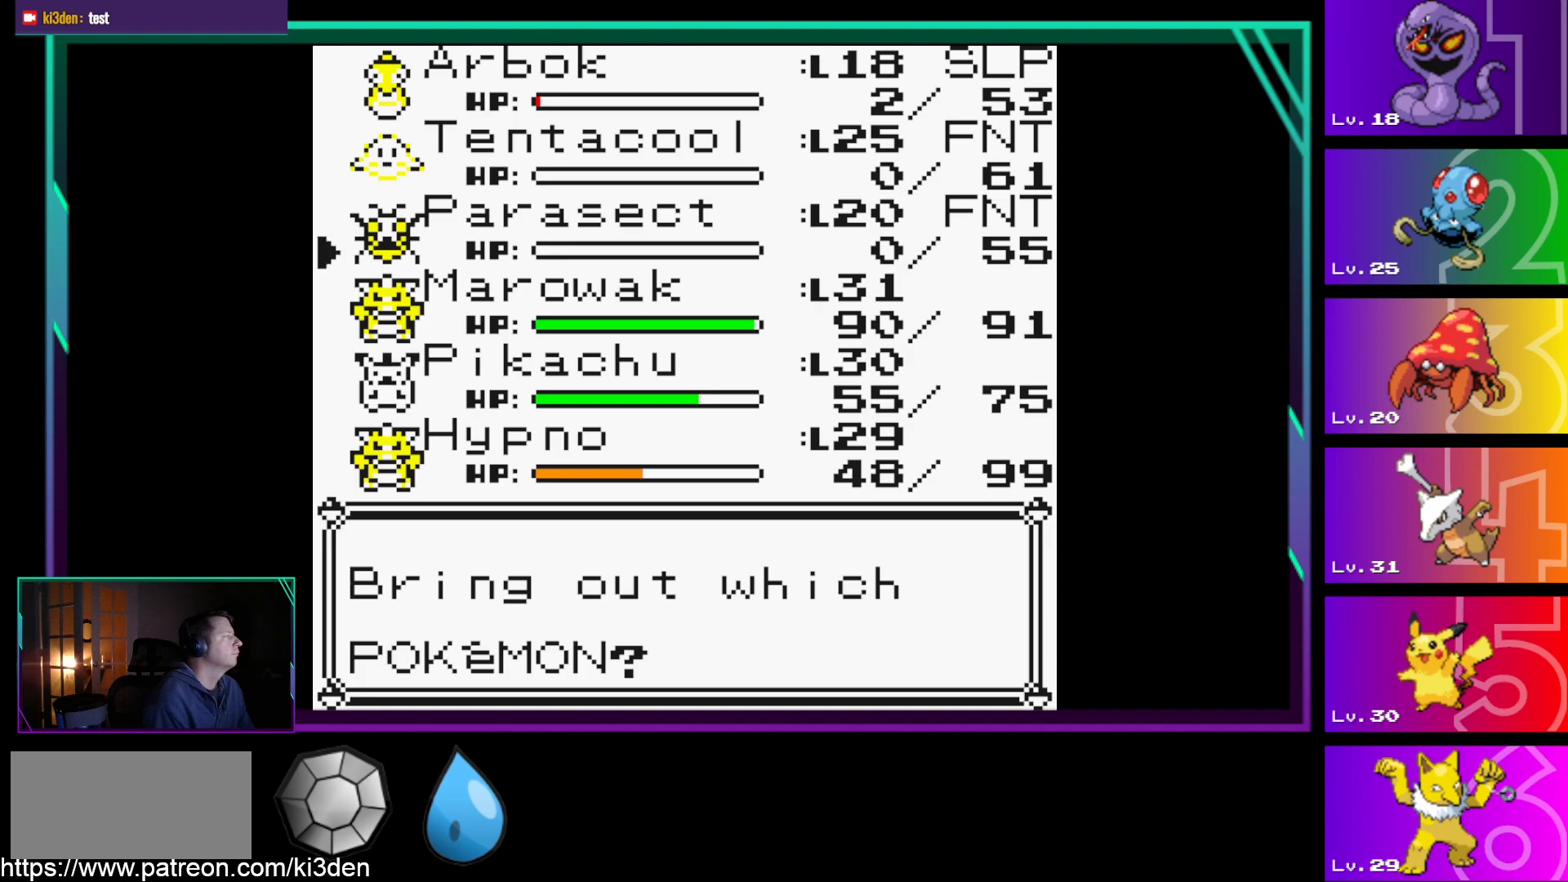
{"buttons": ["DPAD_UP"], "events": [[250, "DPAD_UP", "down"], [333, "DPAD_UP", "up"], [483, "DPAD_UP", "down"]]}
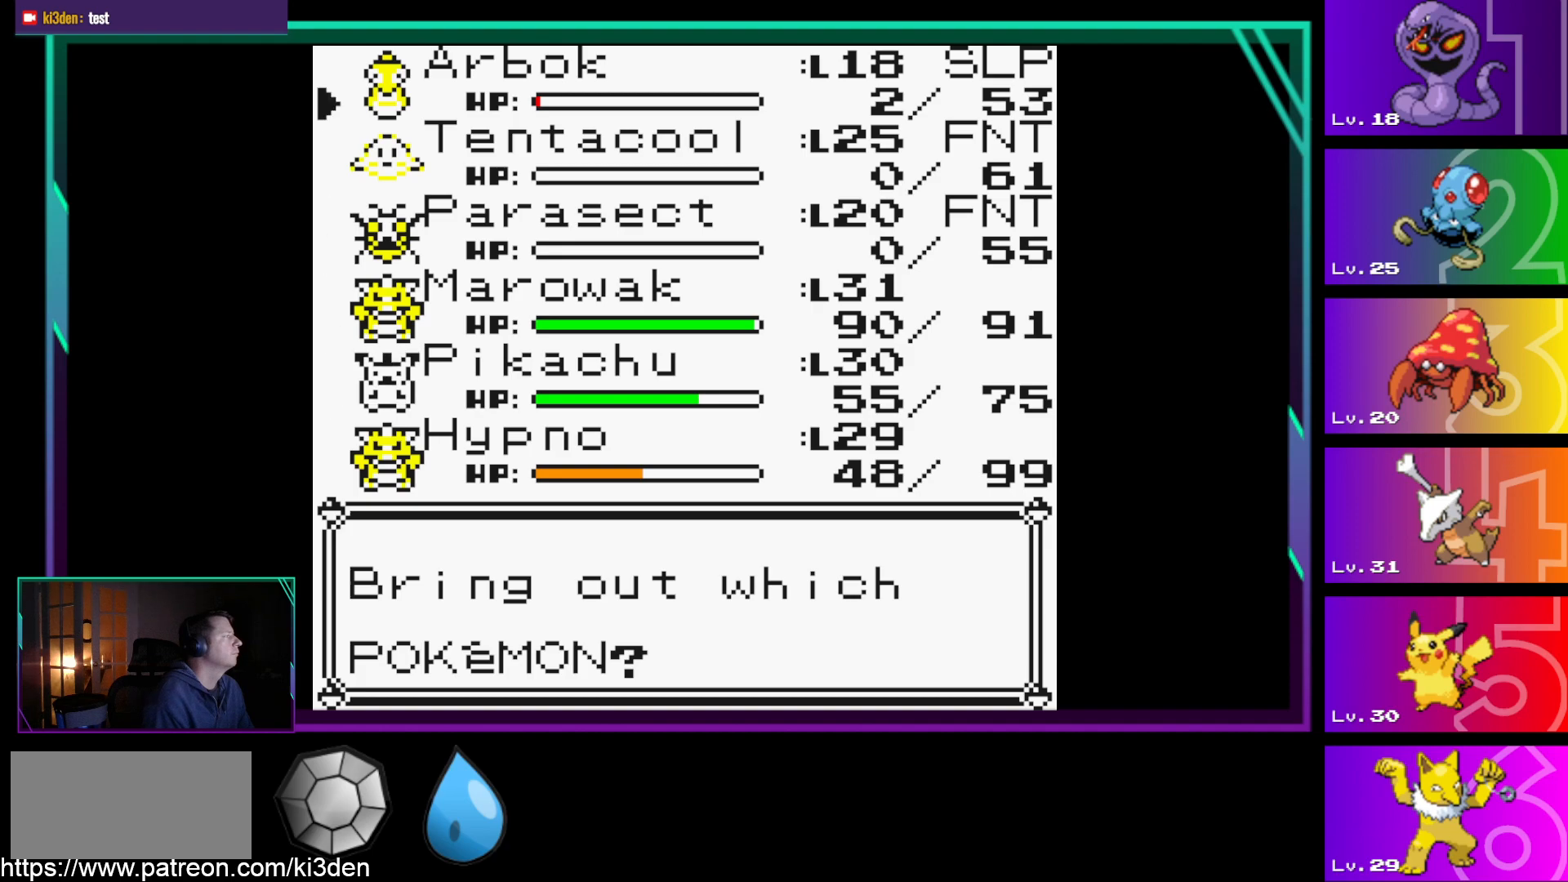
{"buttons": [], "events": [[67, "DPAD_UP", "up"]]}
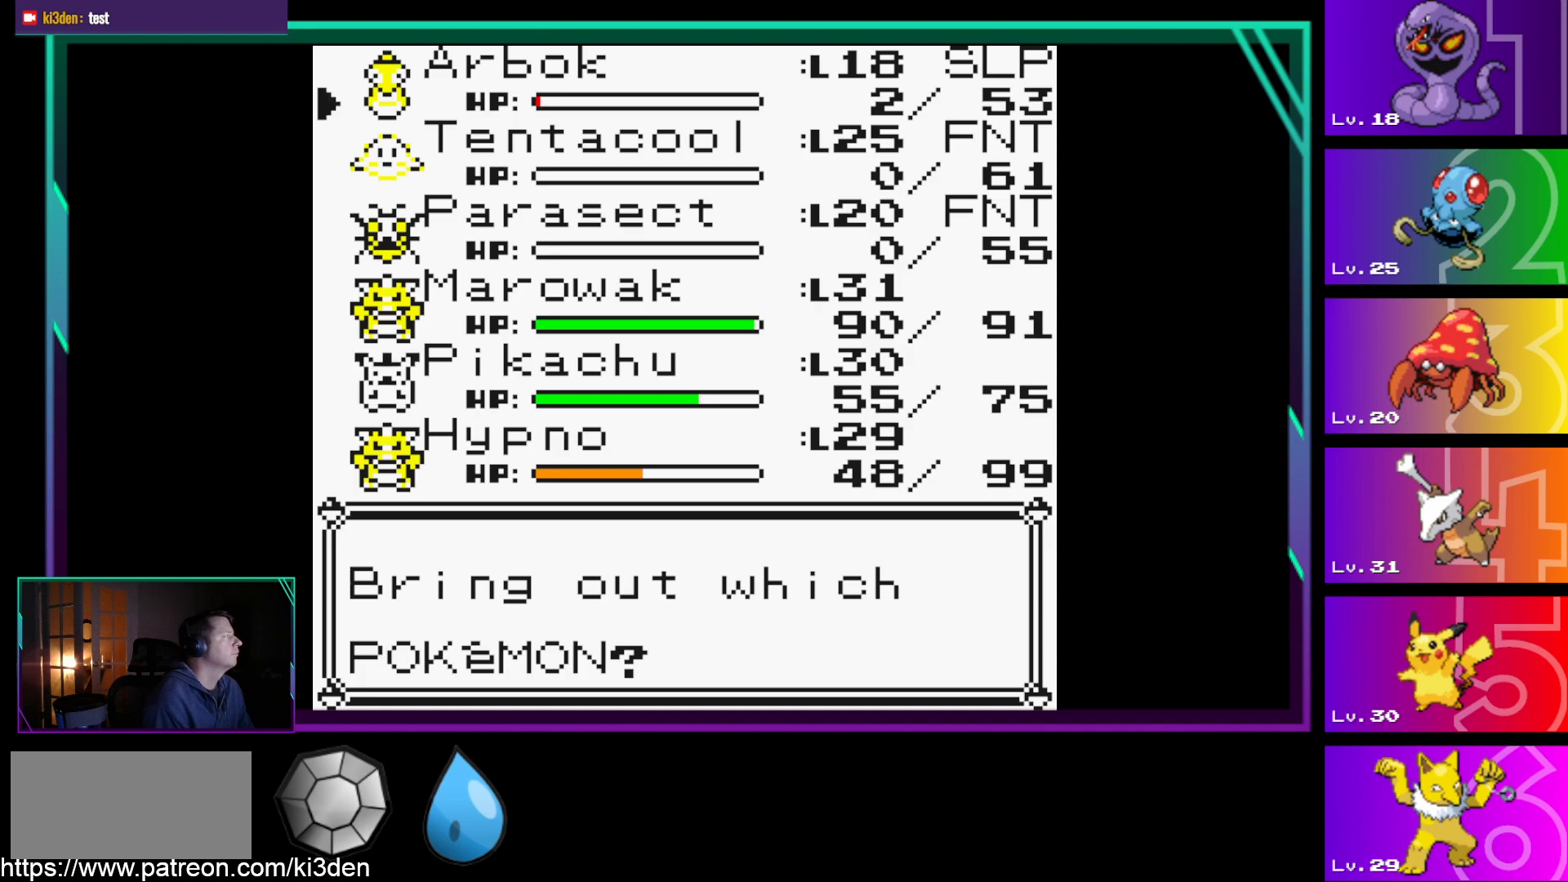
{"buttons": [], "events": [[133, "A", "down"], [267, "A", "up"]]}
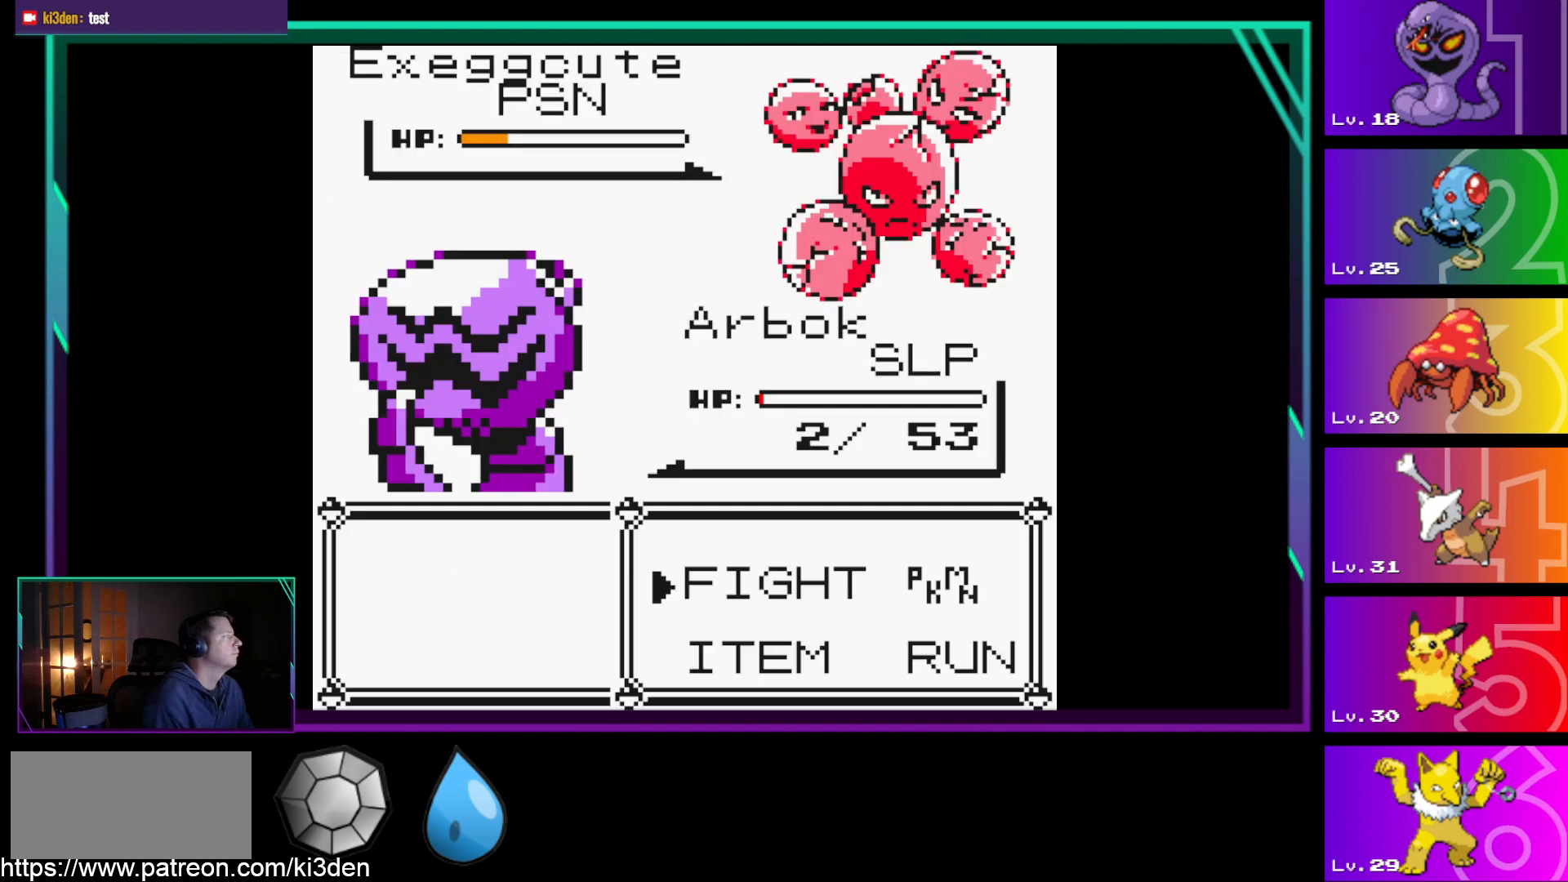
{"buttons": [], "events": []}
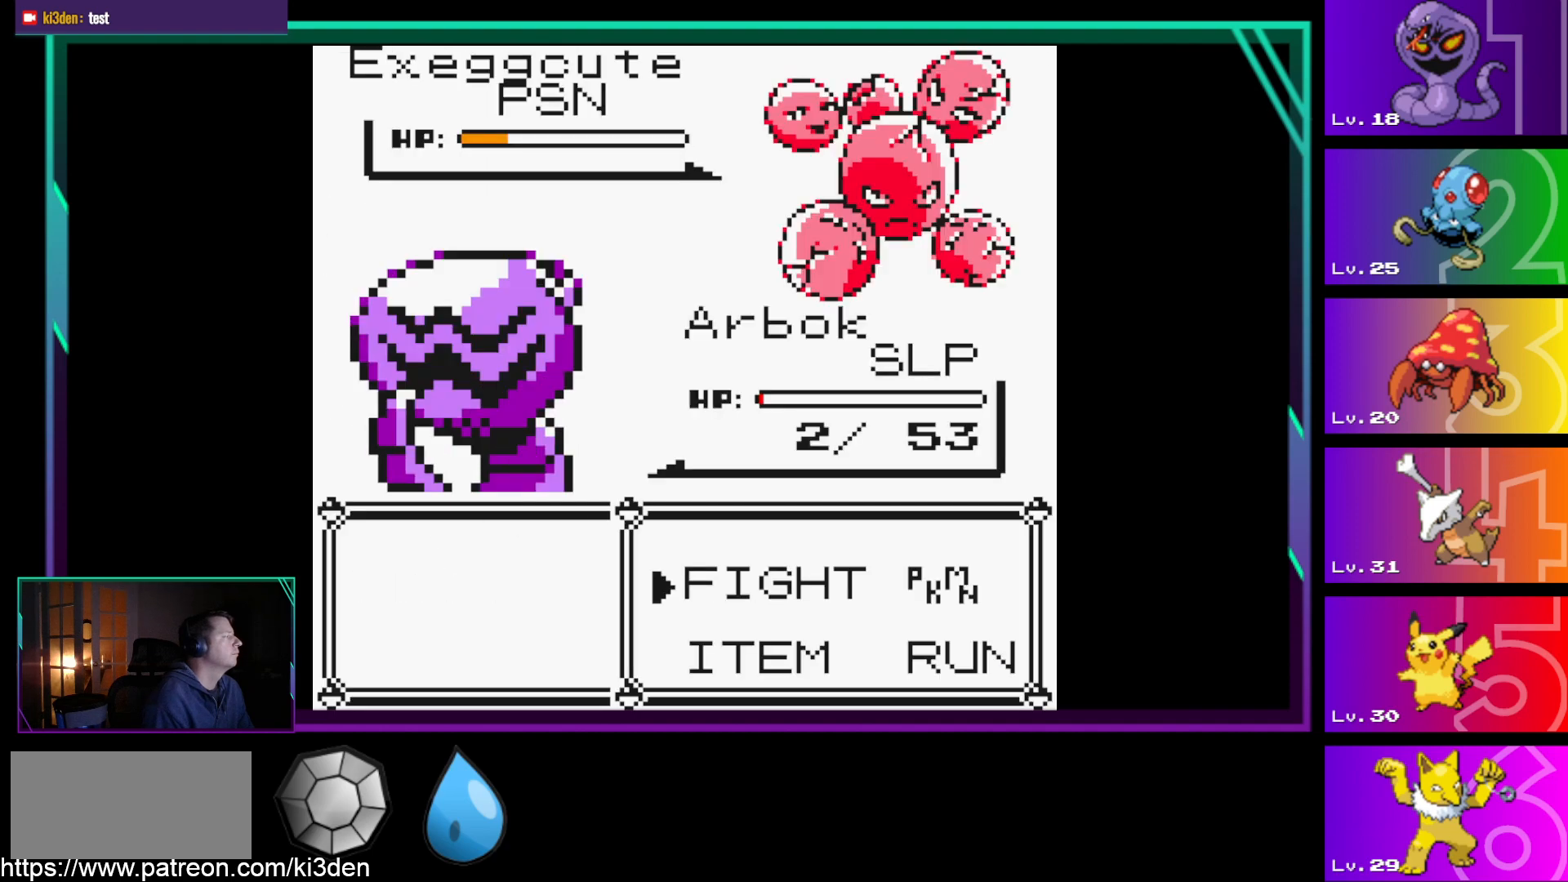
{"buttons": [], "events": []}
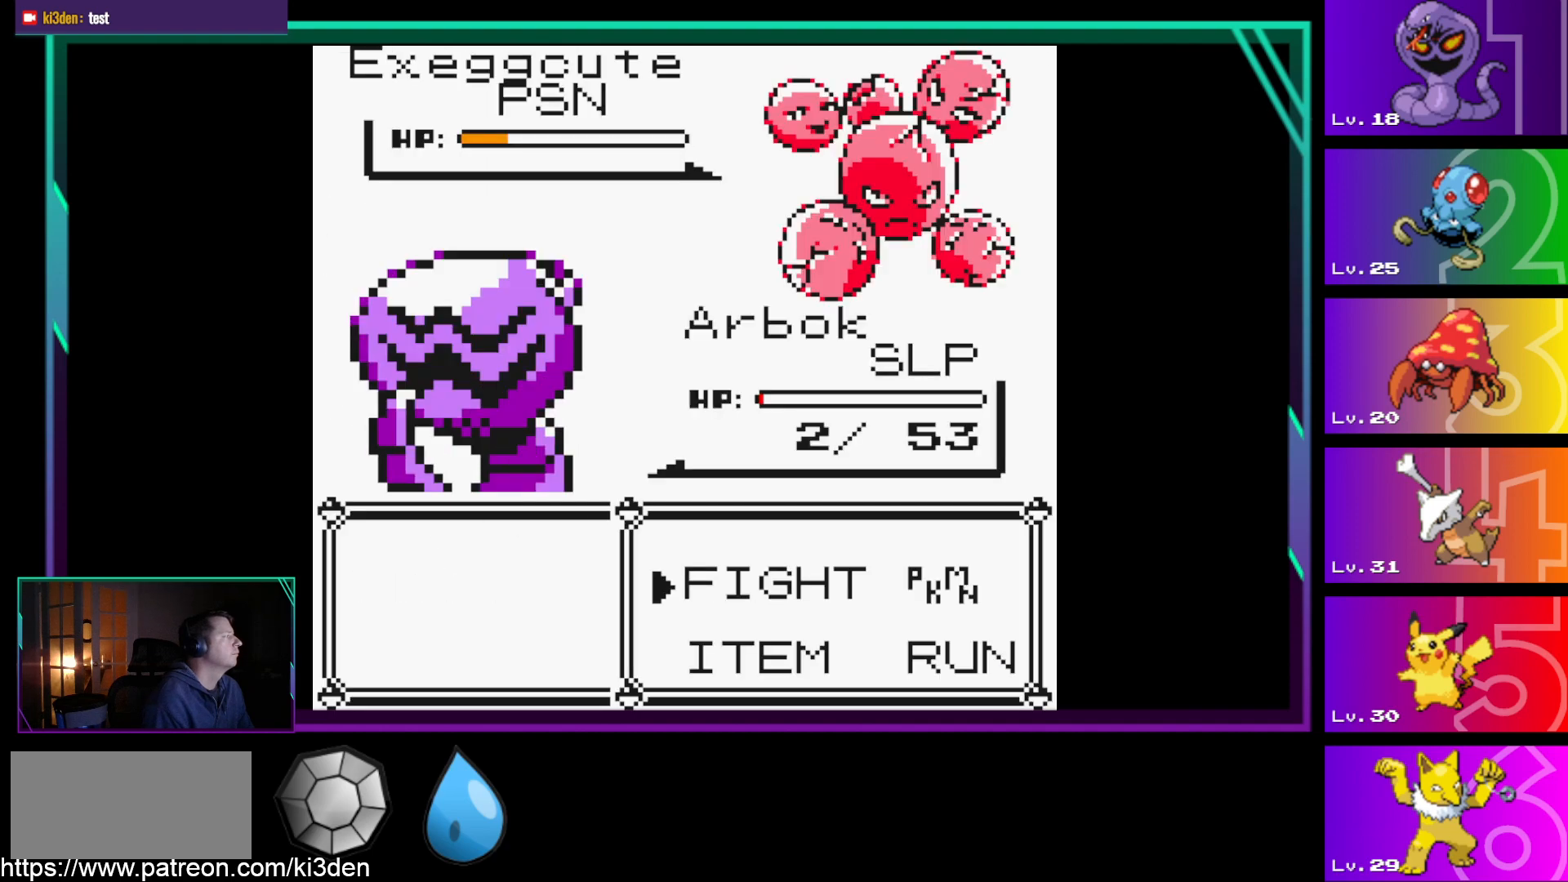
{"buttons": [], "events": []}
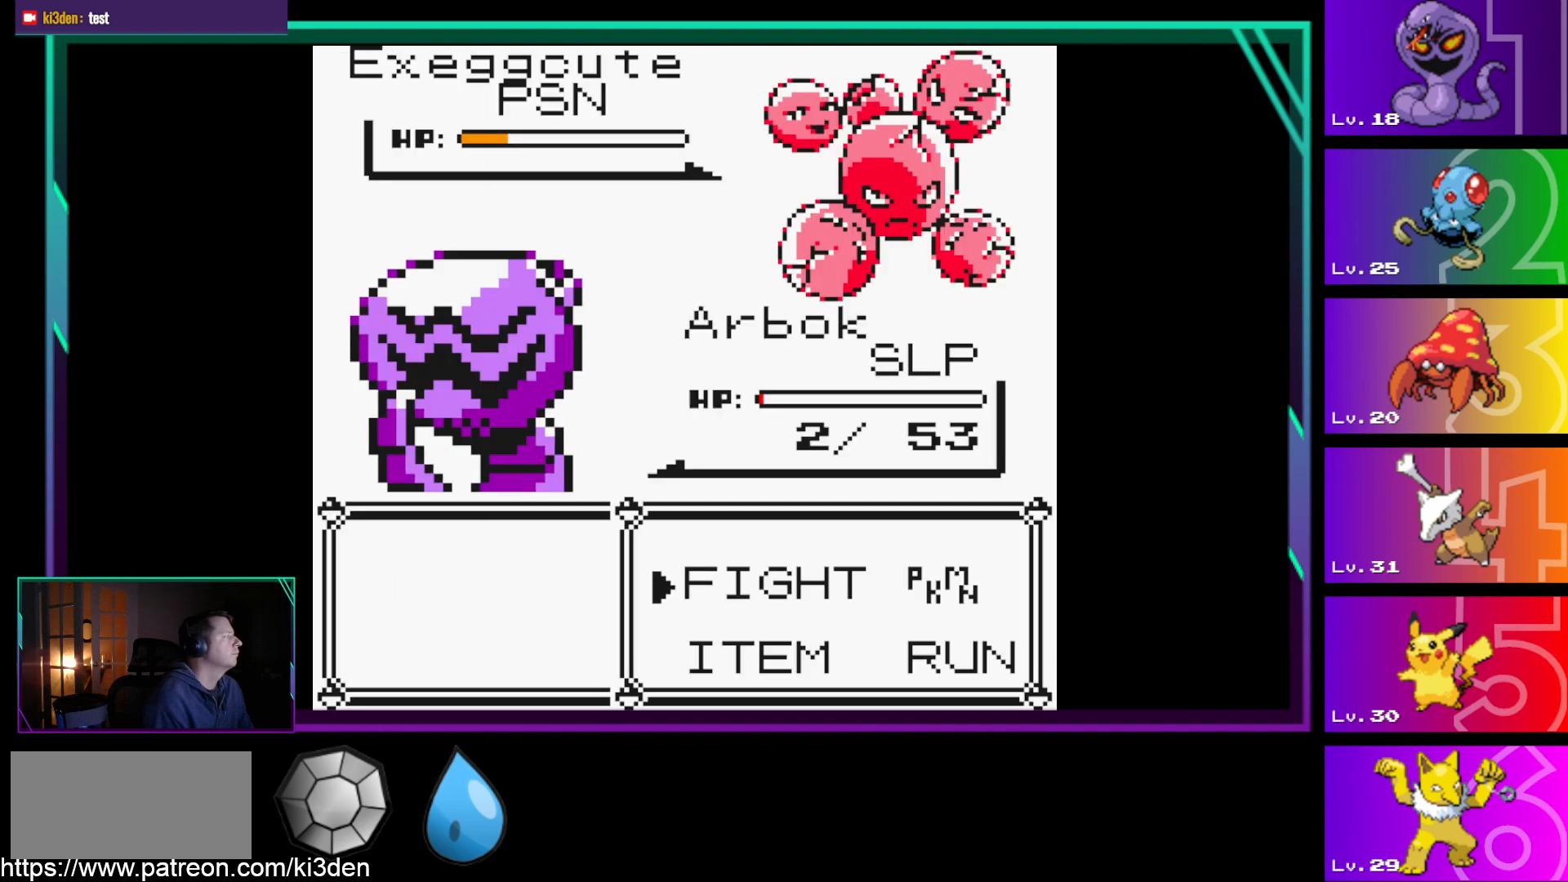
{"buttons": [], "events": [[17, "DPAD_RIGHT", "down"], [150, "DPAD_RIGHT", "up"]]}
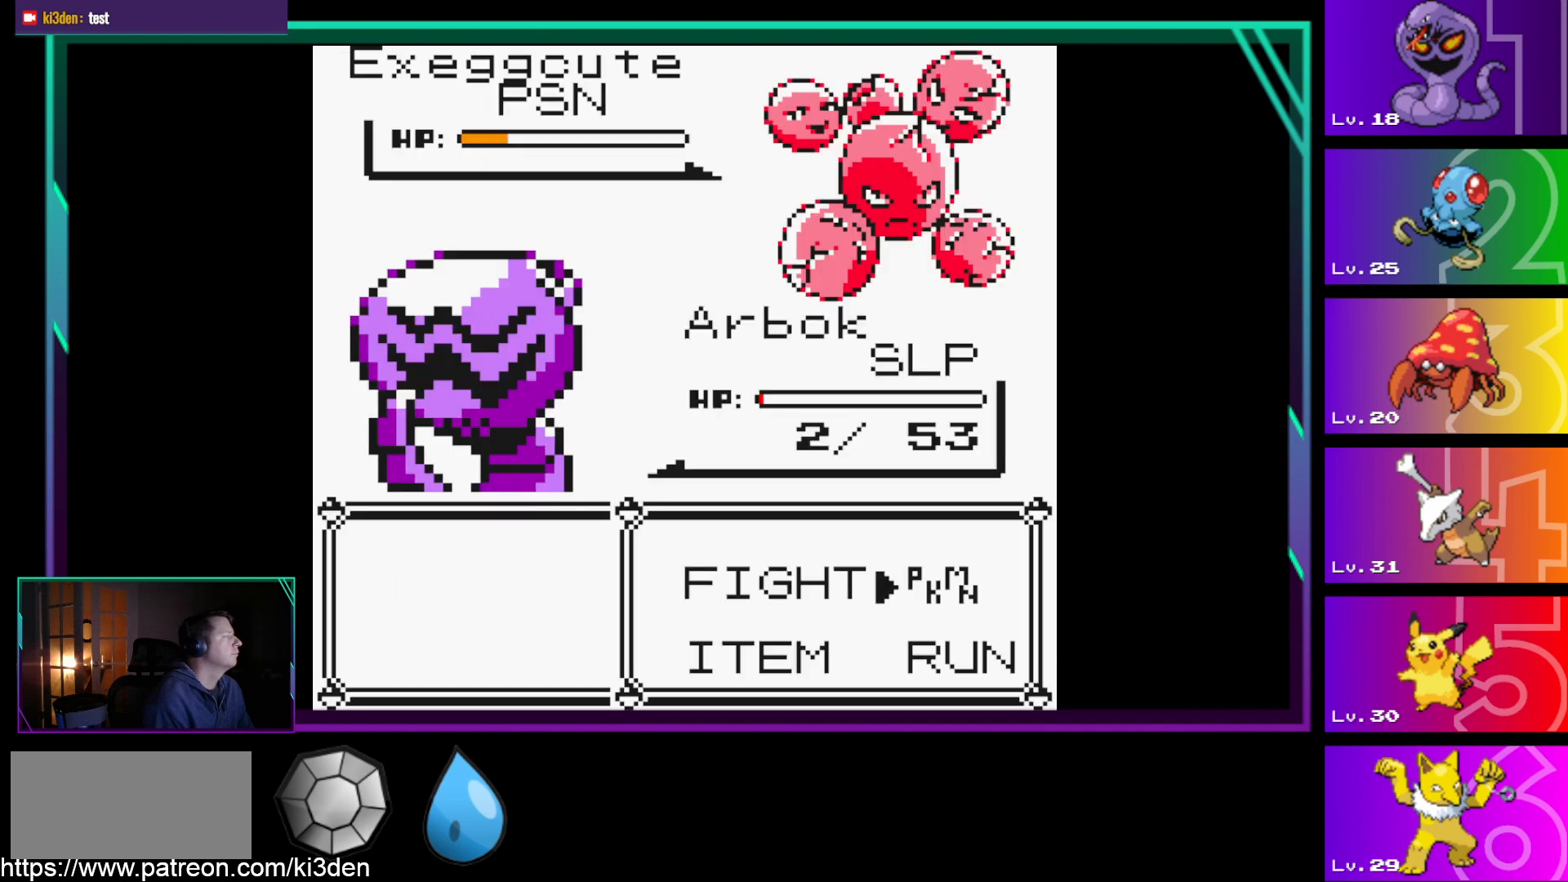
{"buttons": [], "events": []}
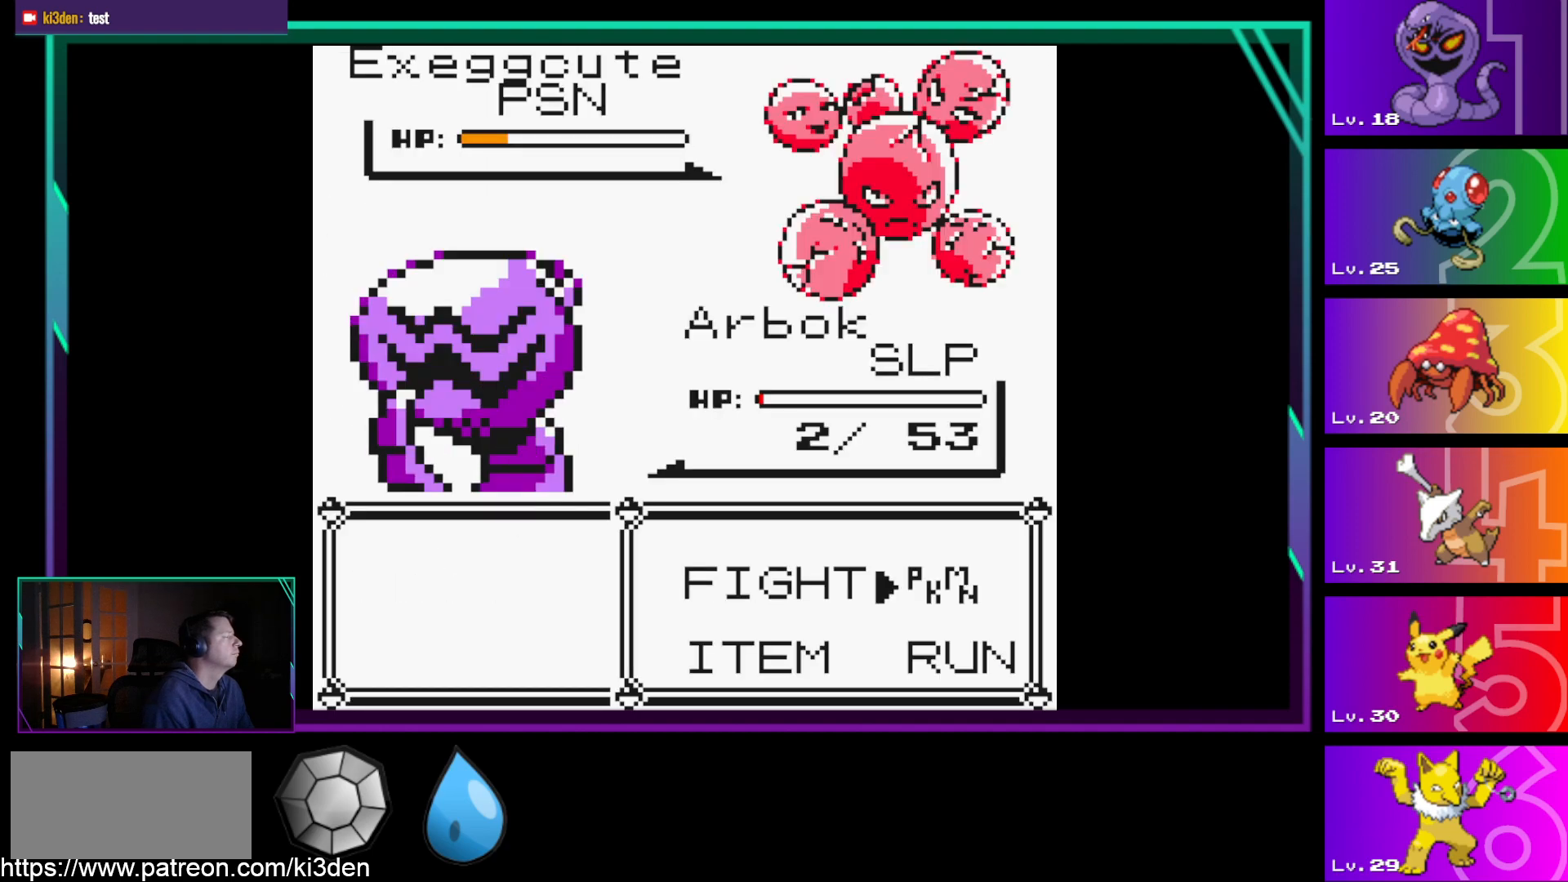
{"buttons": ["DPAD_LEFT"], "events": [[467, "DPAD_LEFT", "down"]]}
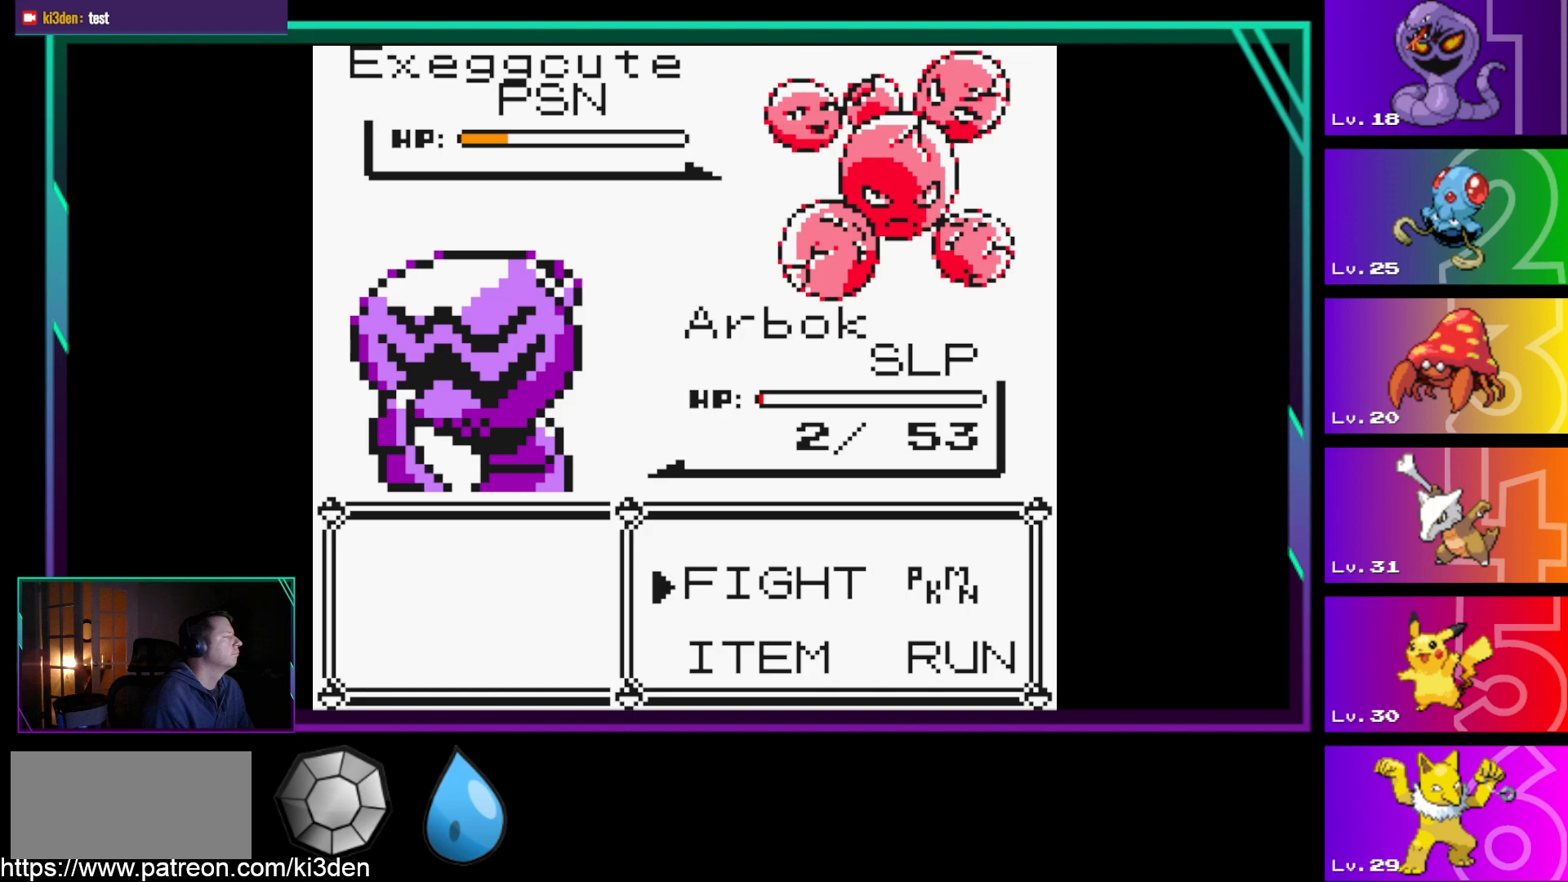
{"buttons": [], "events": [[50, "DPAD_LEFT", "up"], [200, "DPAD_DOWN", "down"], [283, "DPAD_DOWN", "up"]]}
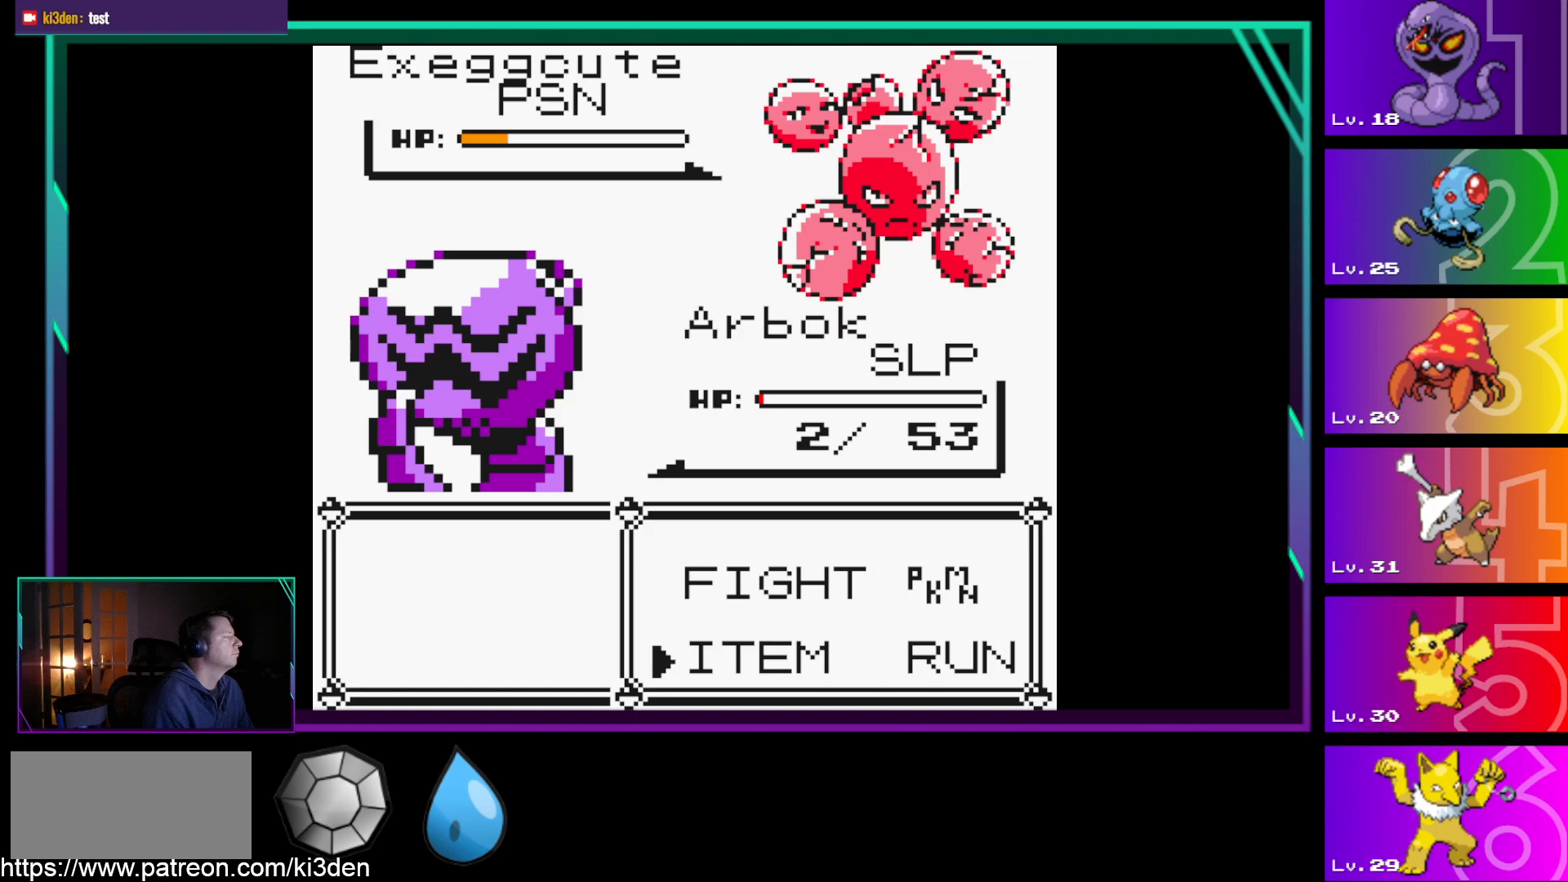
{"buttons": [], "events": [[67, "A", "down"], [167, "A", "up"]]}
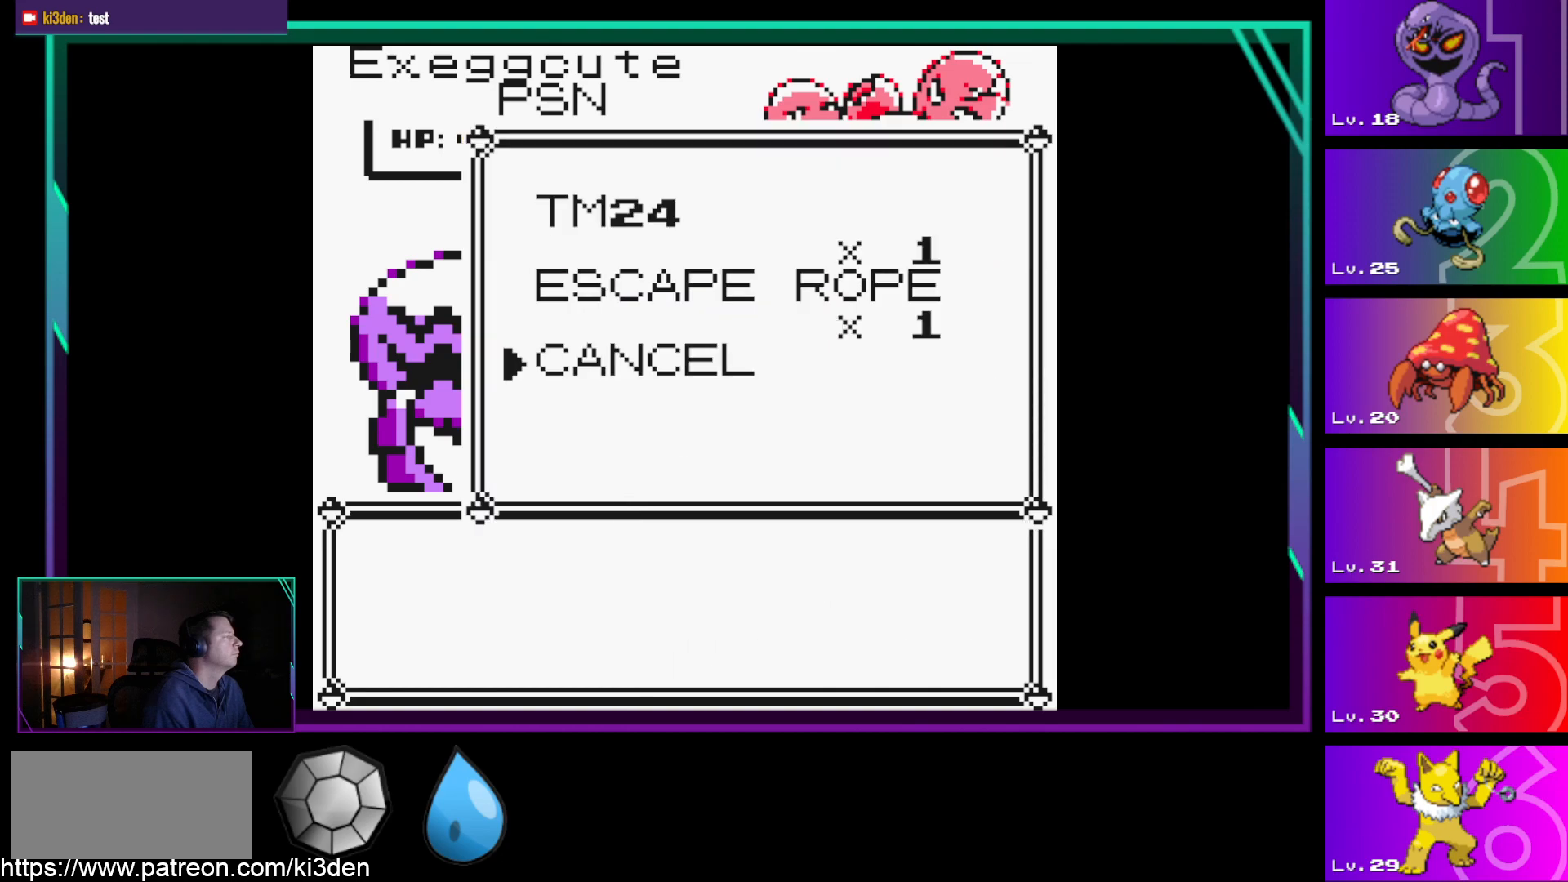
{"buttons": ["DPAD_UP"], "events": [[417, "DPAD_UP", "down"]]}
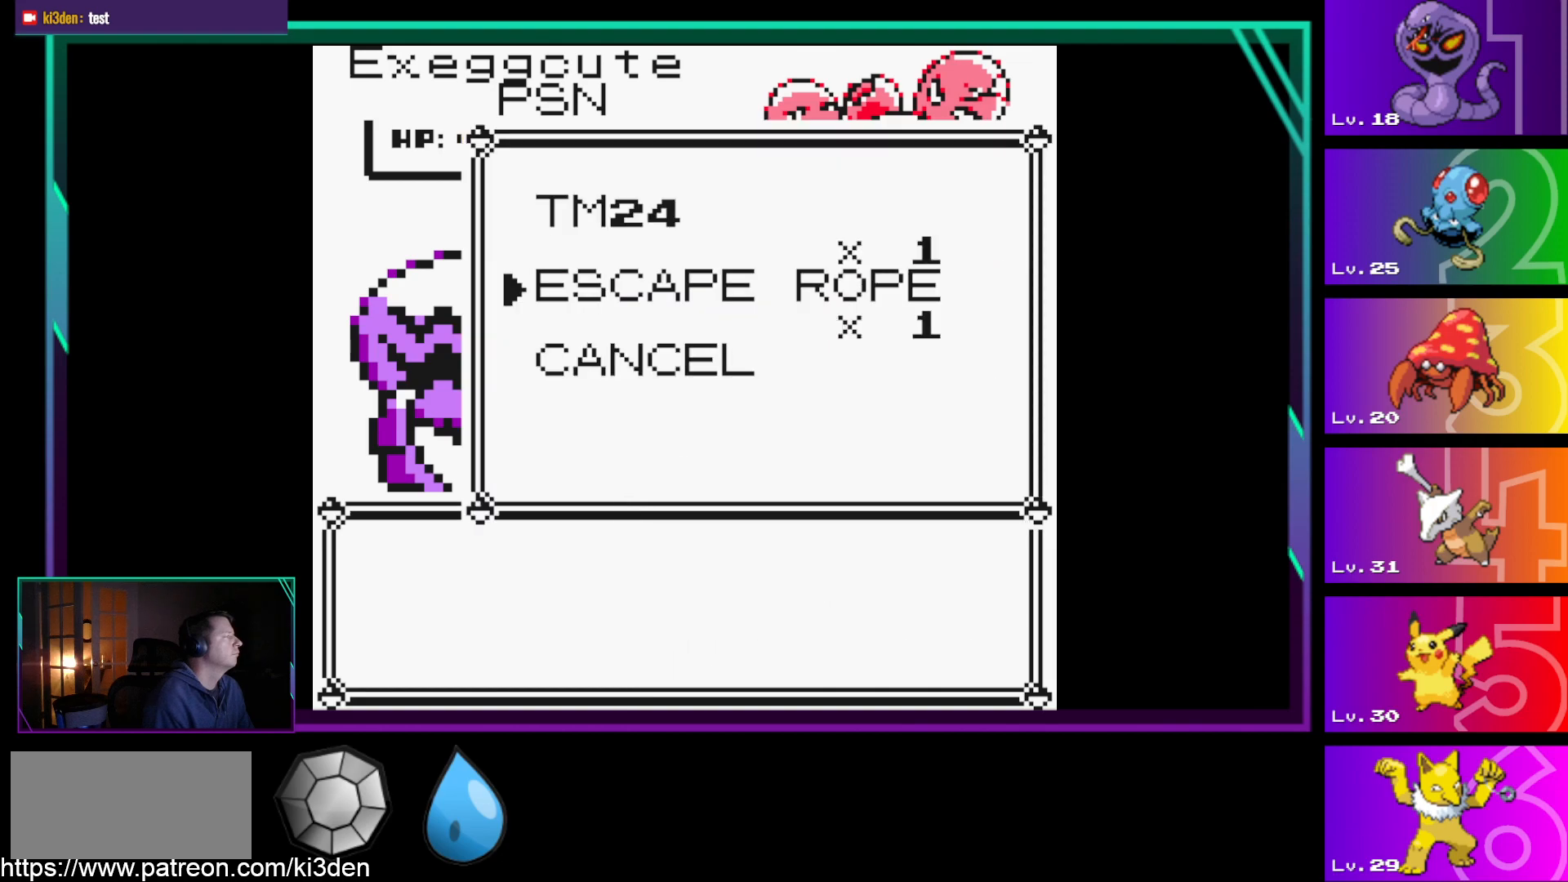
{"buttons": ["DPAD_UP"], "events": [[17, "DPAD_UP", "up"], [100, "DPAD_UP", "down"], [200, "DPAD_UP", "up"], [483, "DPAD_UP", "down"]]}
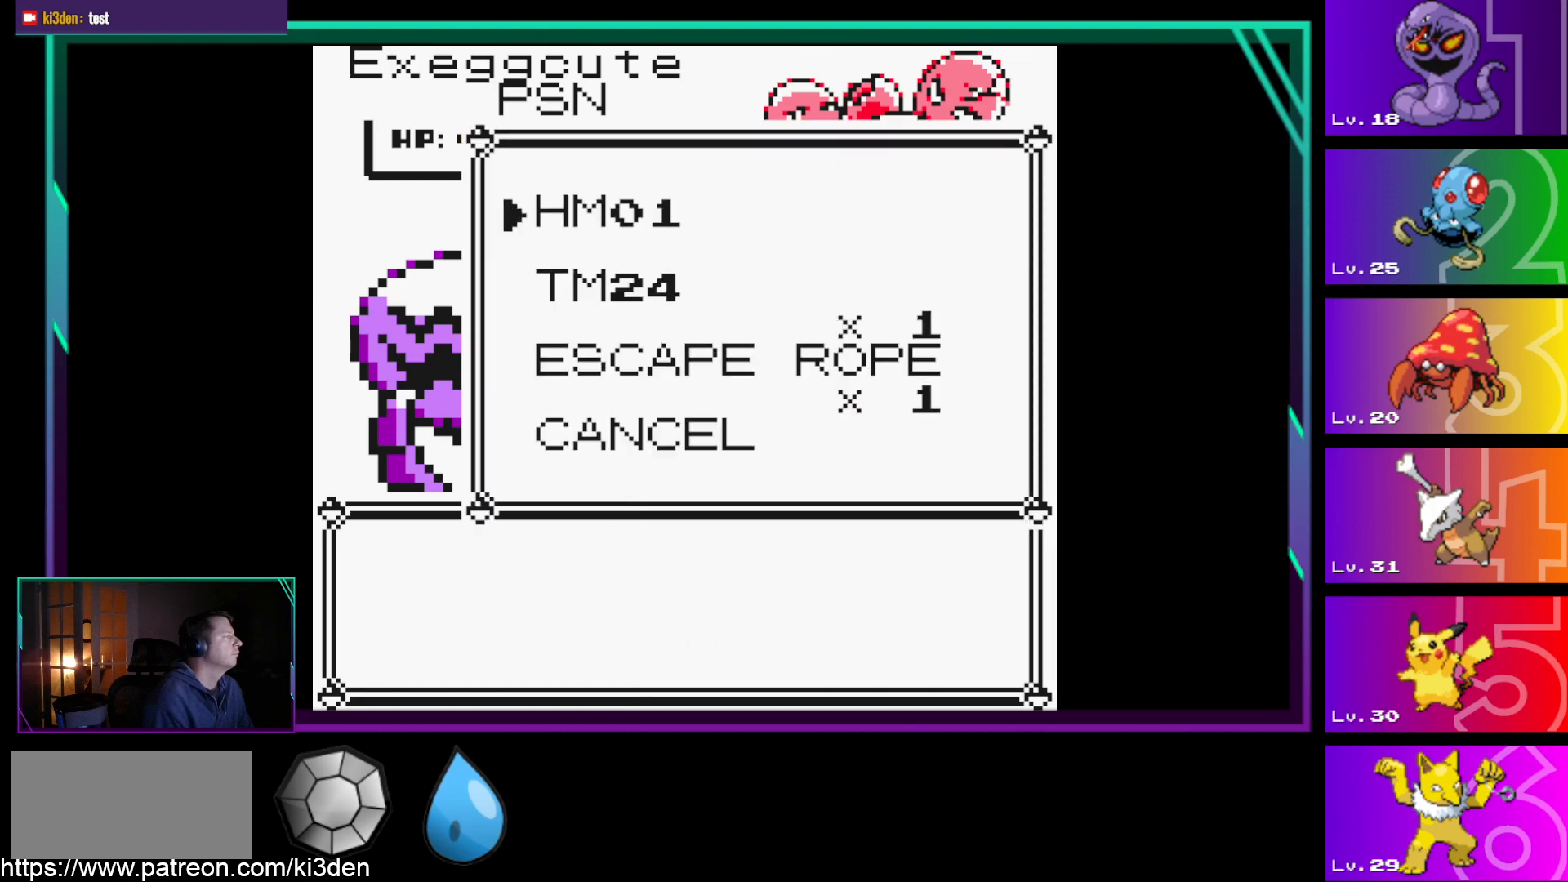
{"buttons": ["DPAD_UP"], "events": [[67, "DPAD_UP", "up"], [217, "DPAD_UP", "down"], [300, "DPAD_UP", "up"], [450, "DPAD_UP", "down"]]}
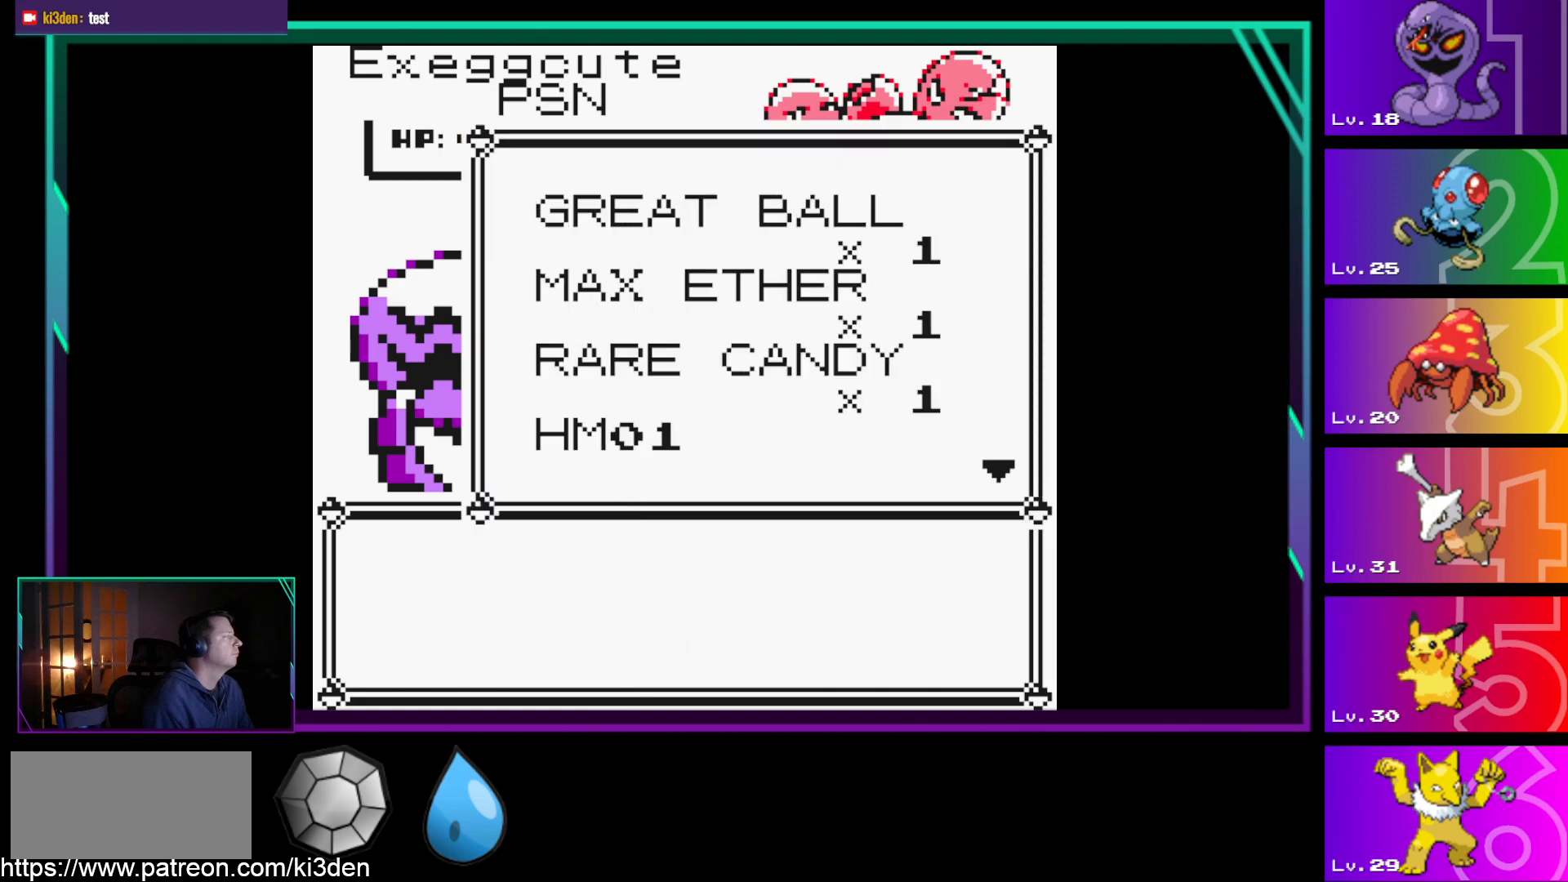
{"buttons": [], "events": [[33, "DPAD_UP", "up"], [233, "DPAD_UP", "down"], [317, "DPAD_UP", "up"]]}
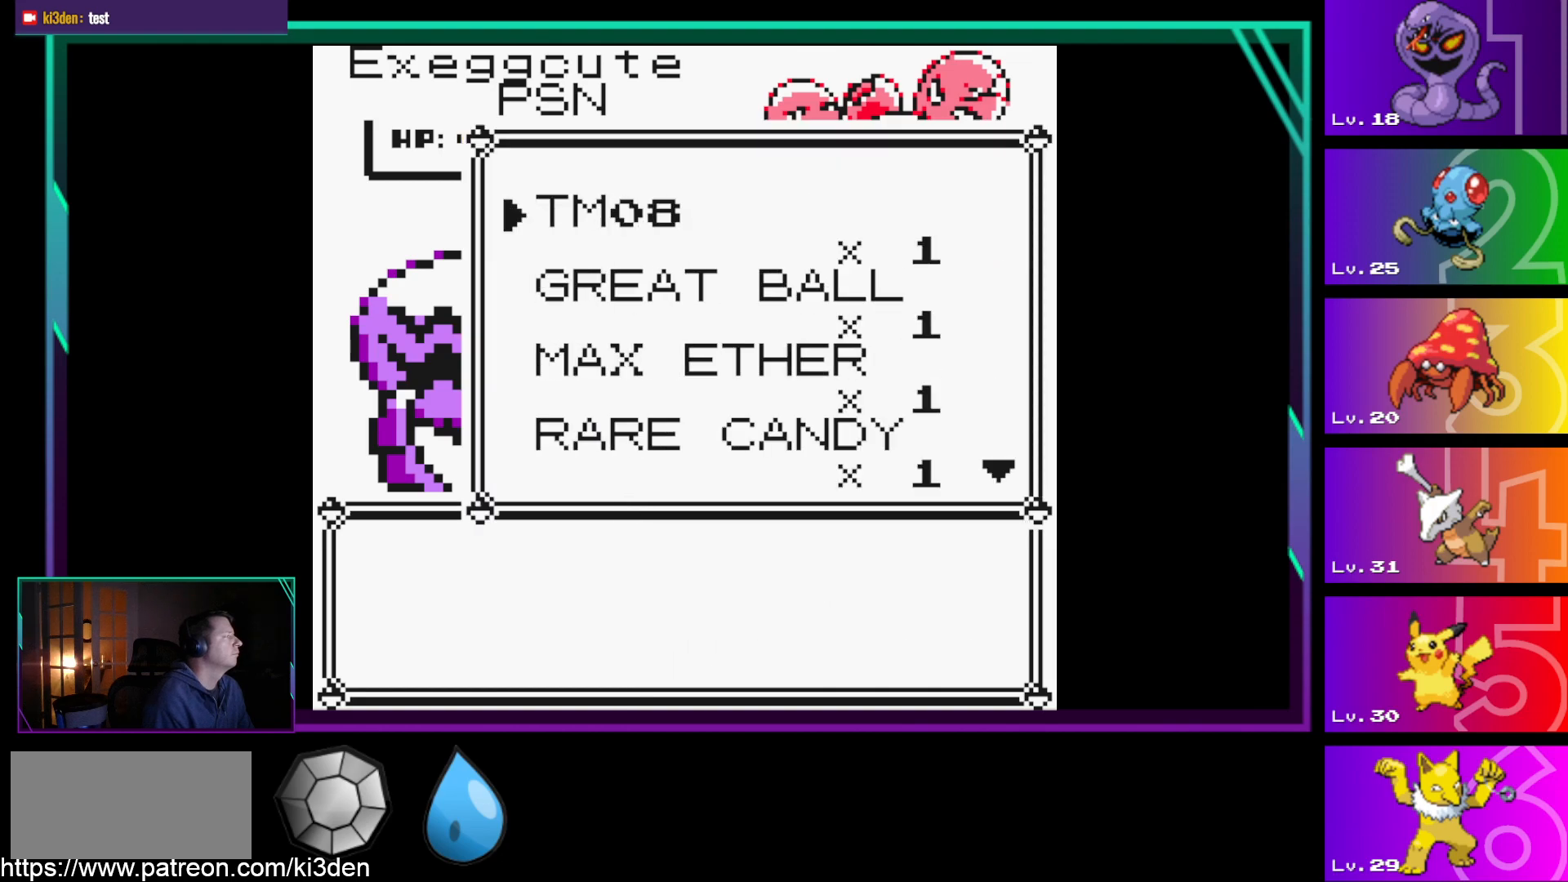
{"buttons": [], "events": []}
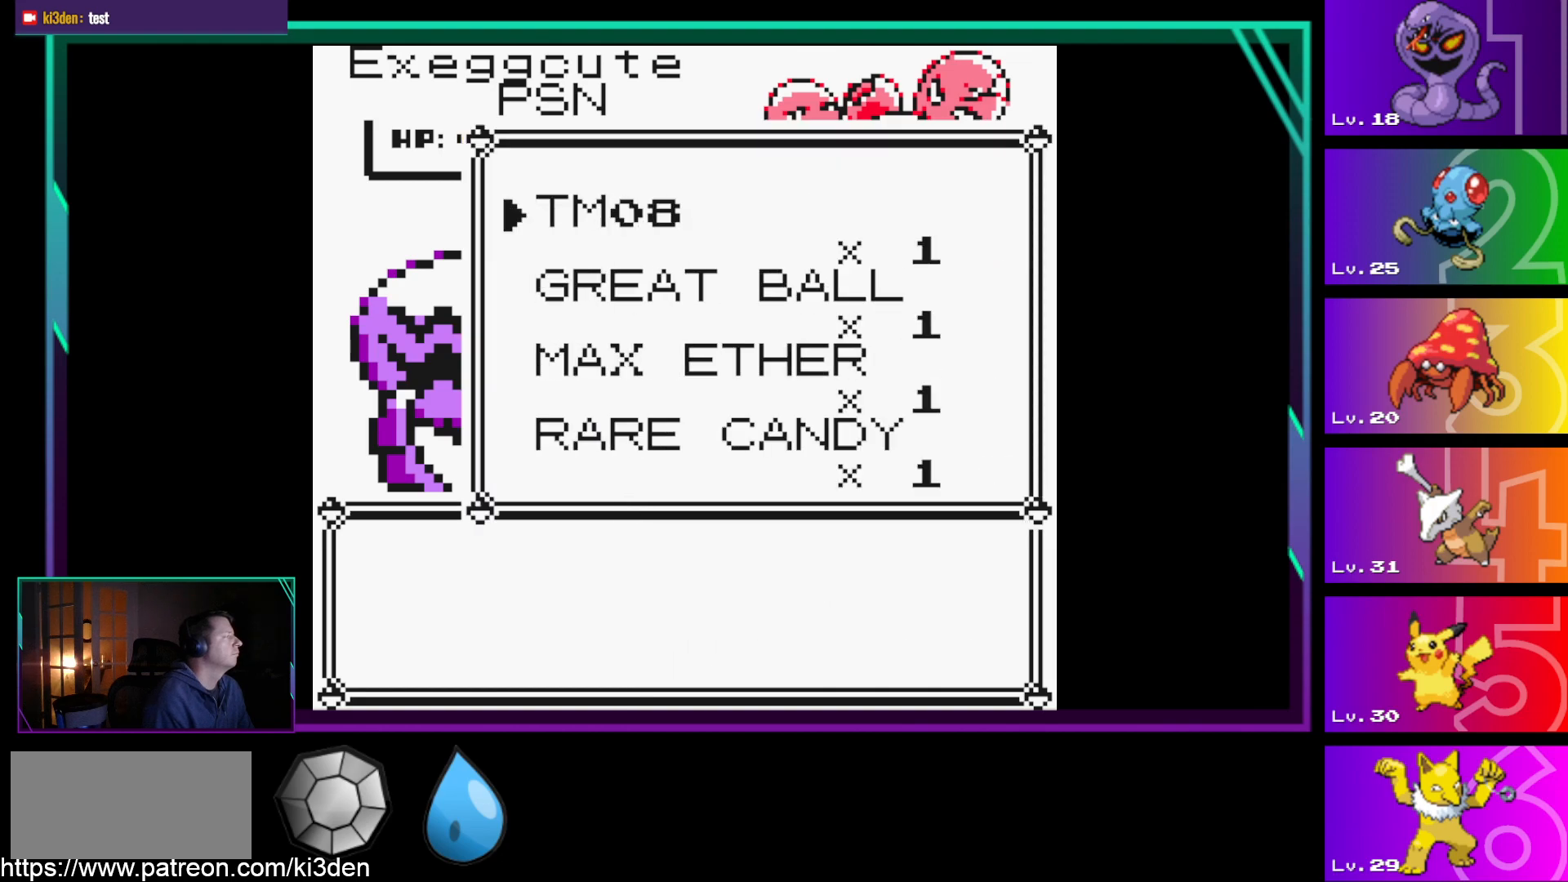
{"buttons": [], "events": []}
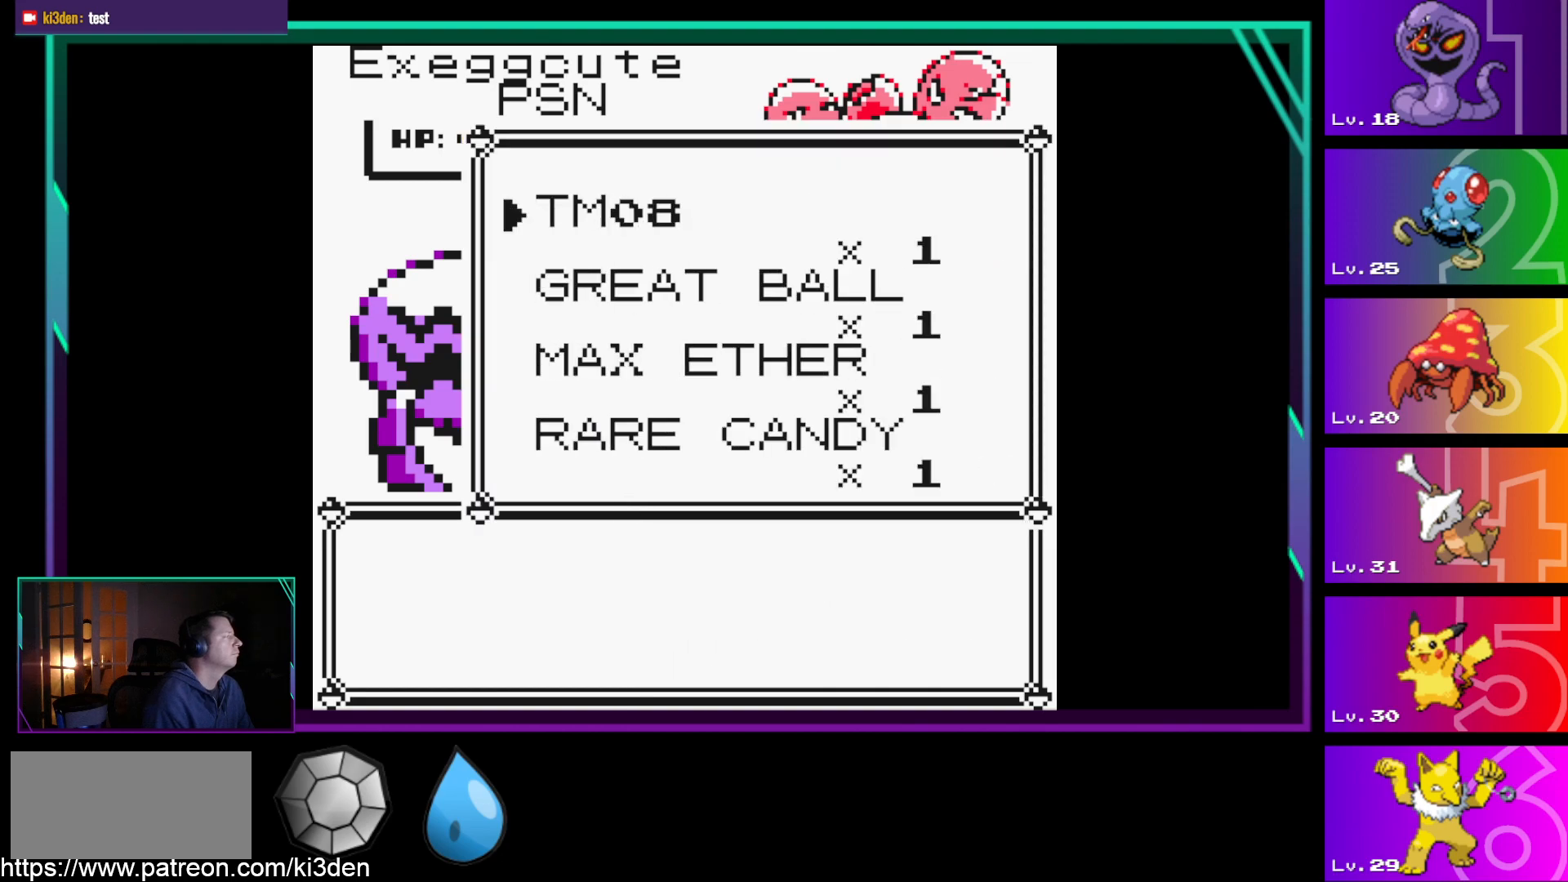
{"buttons": [], "events": [[183, "DPAD_UP", "down"], [267, "DPAD_UP", "up"]]}
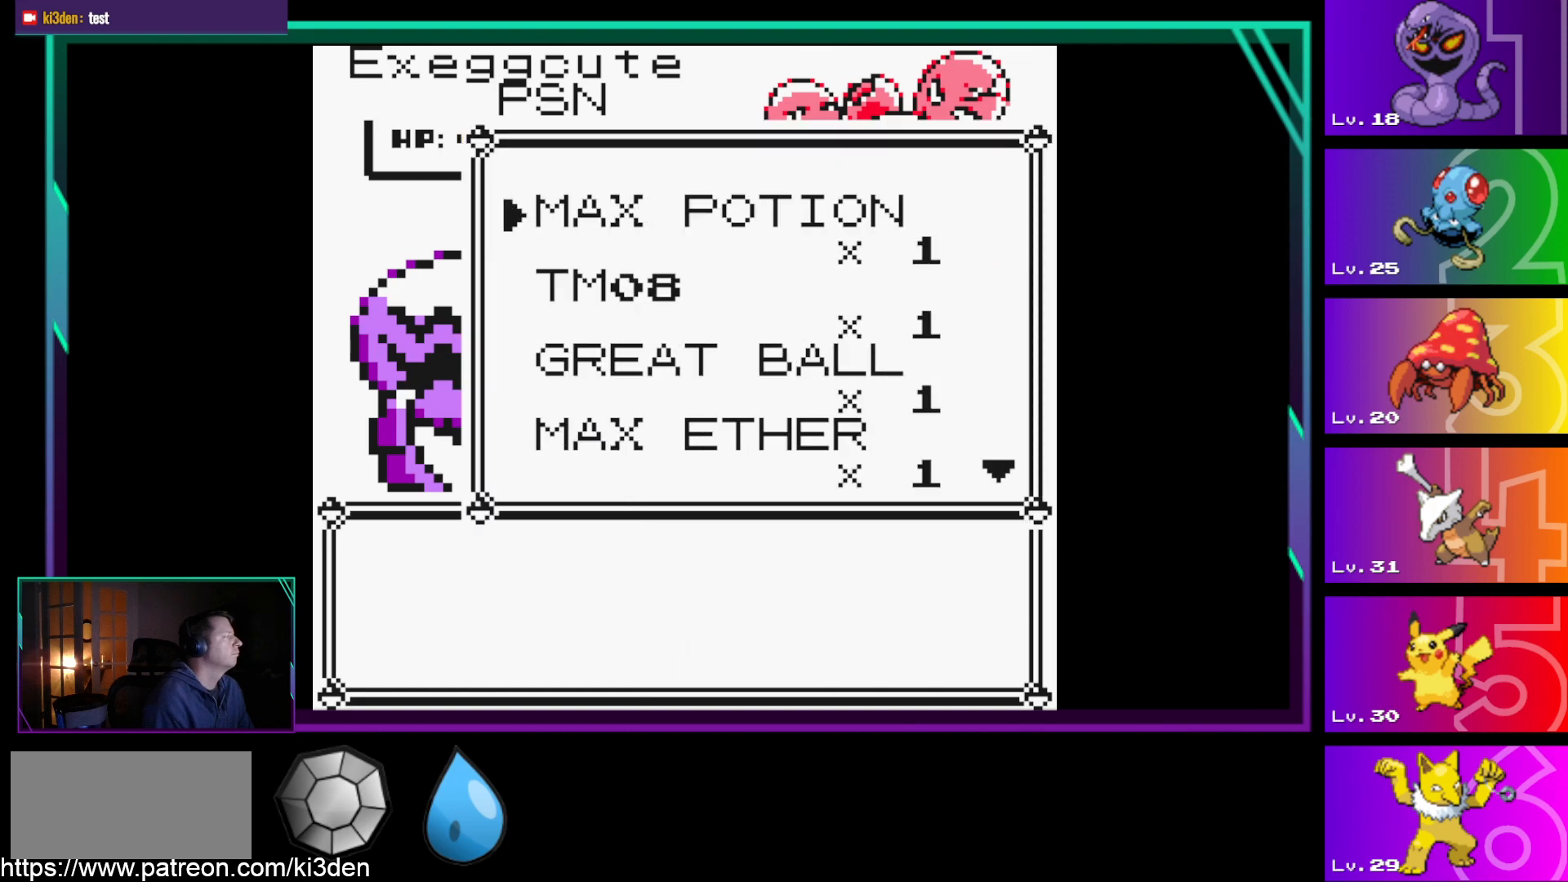
{"buttons": ["DPAD_UP"], "events": [[50, "DPAD_UP", "down"], [150, "DPAD_UP", "up"], [483, "DPAD_UP", "down"]]}
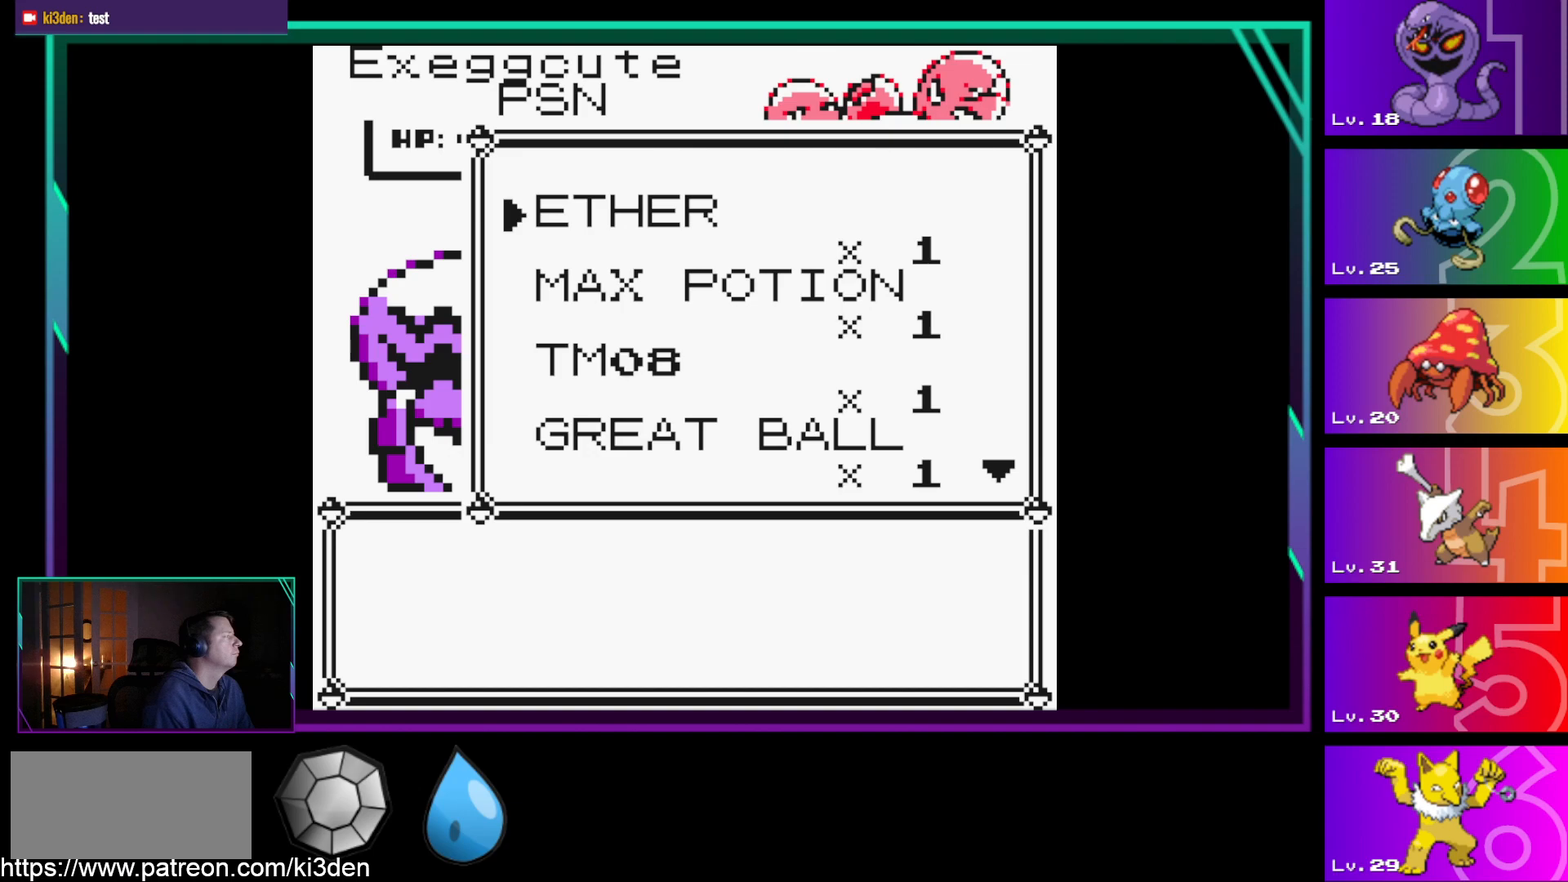
{"buttons": [], "events": [[67, "DPAD_UP", "up"]]}
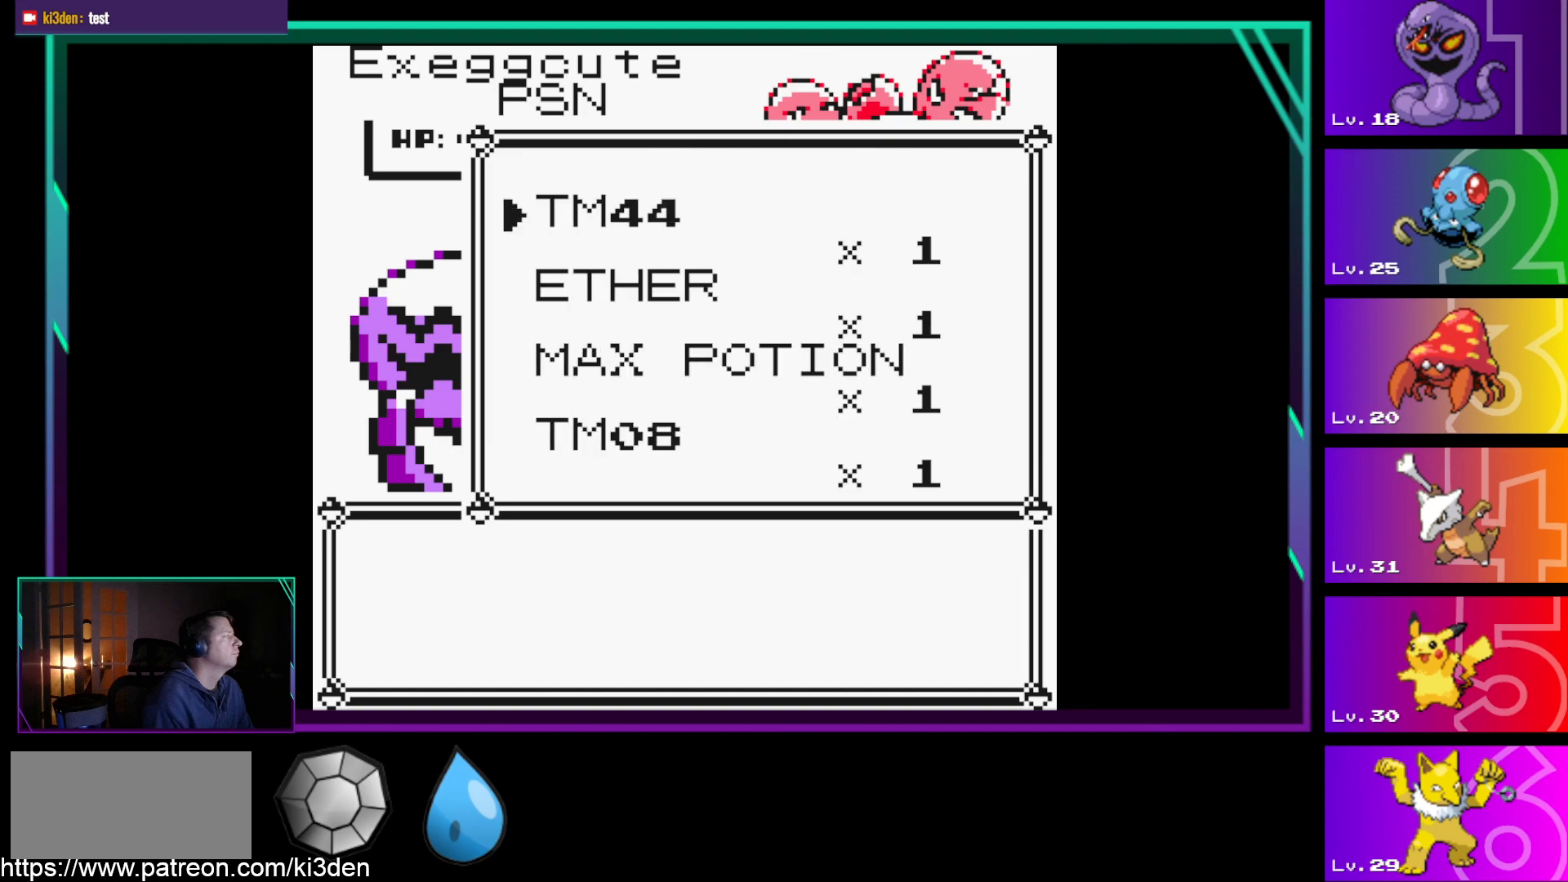
{"buttons": [], "events": [[133, "DPAD_UP", "down"], [233, "DPAD_UP", "up"]]}
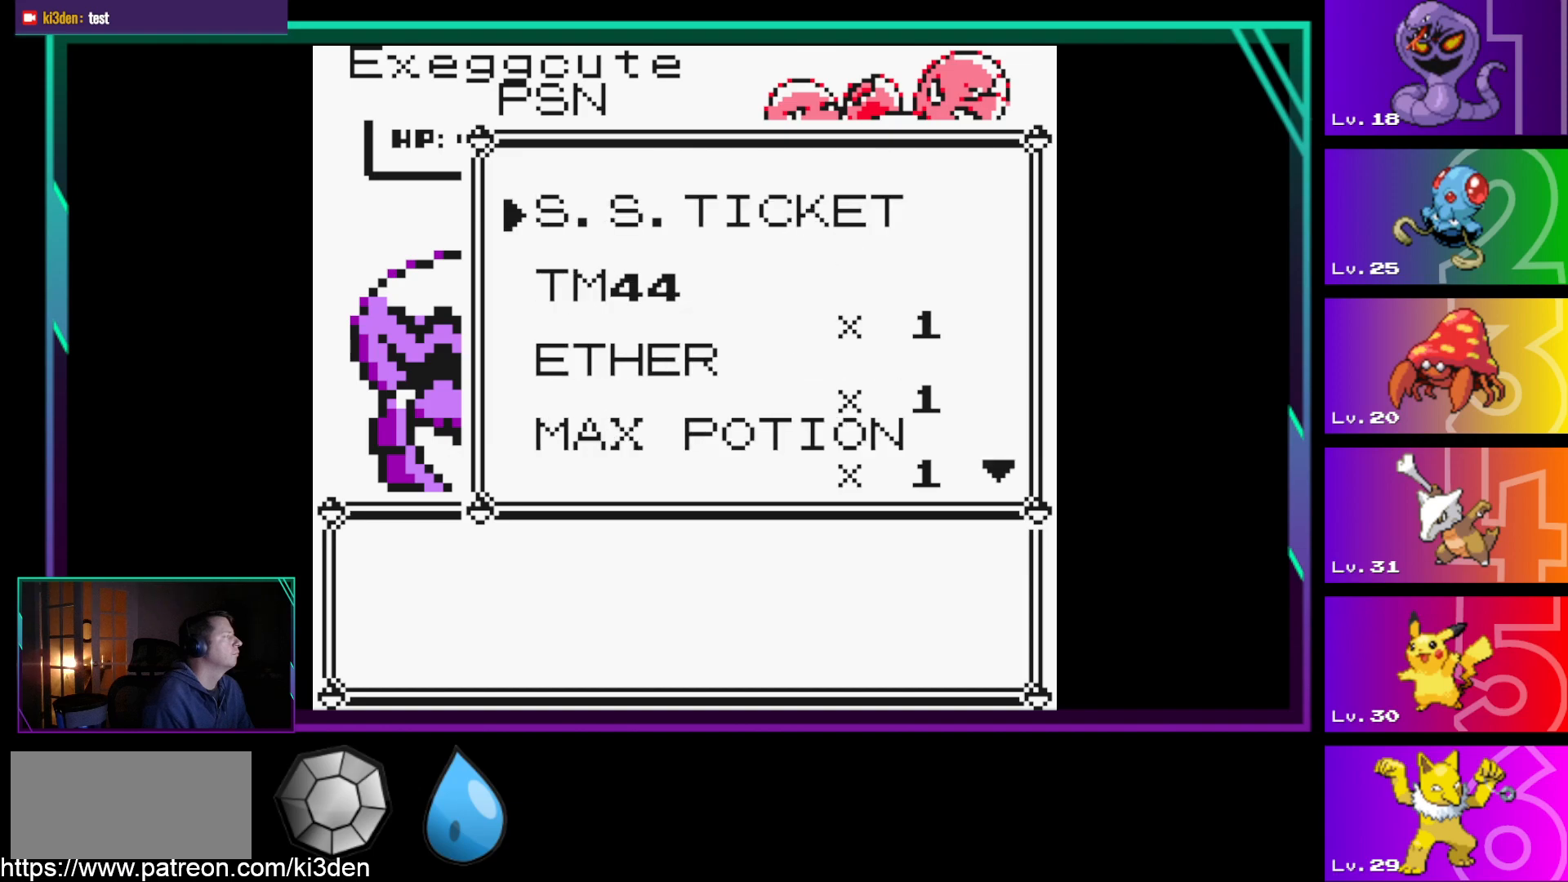
{"buttons": [], "events": [[50, "DPAD_UP", "down"], [200, "DPAD_UP", "up"]]}
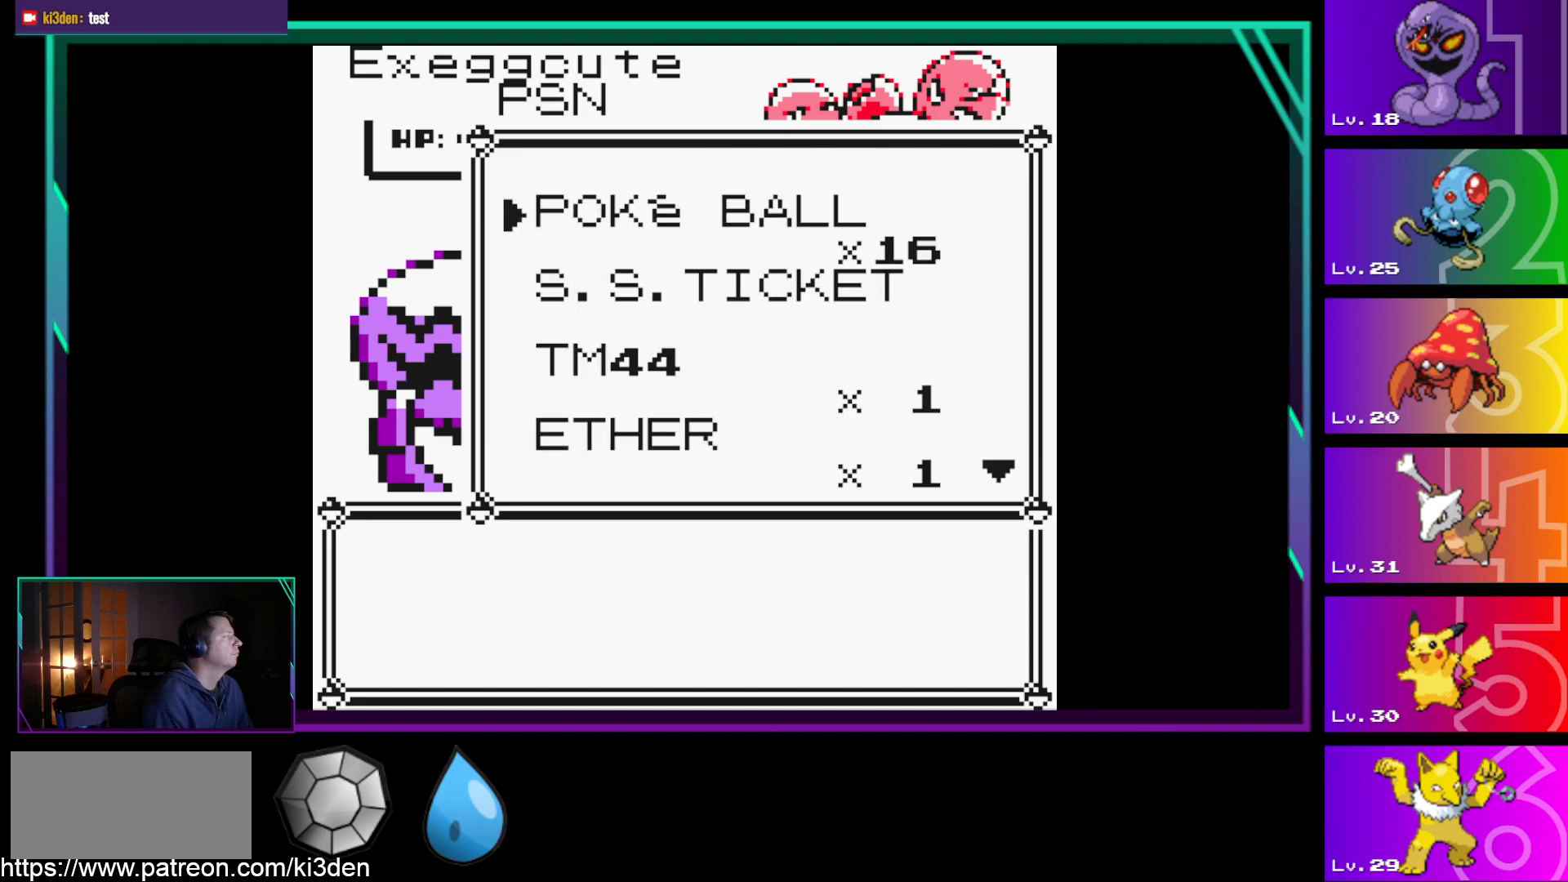
{"buttons": ["DPAD_UP"], "events": [[33, "DPAD_UP", "down"], [117, "DPAD_UP", "up"], [450, "DPAD_UP", "down"]]}
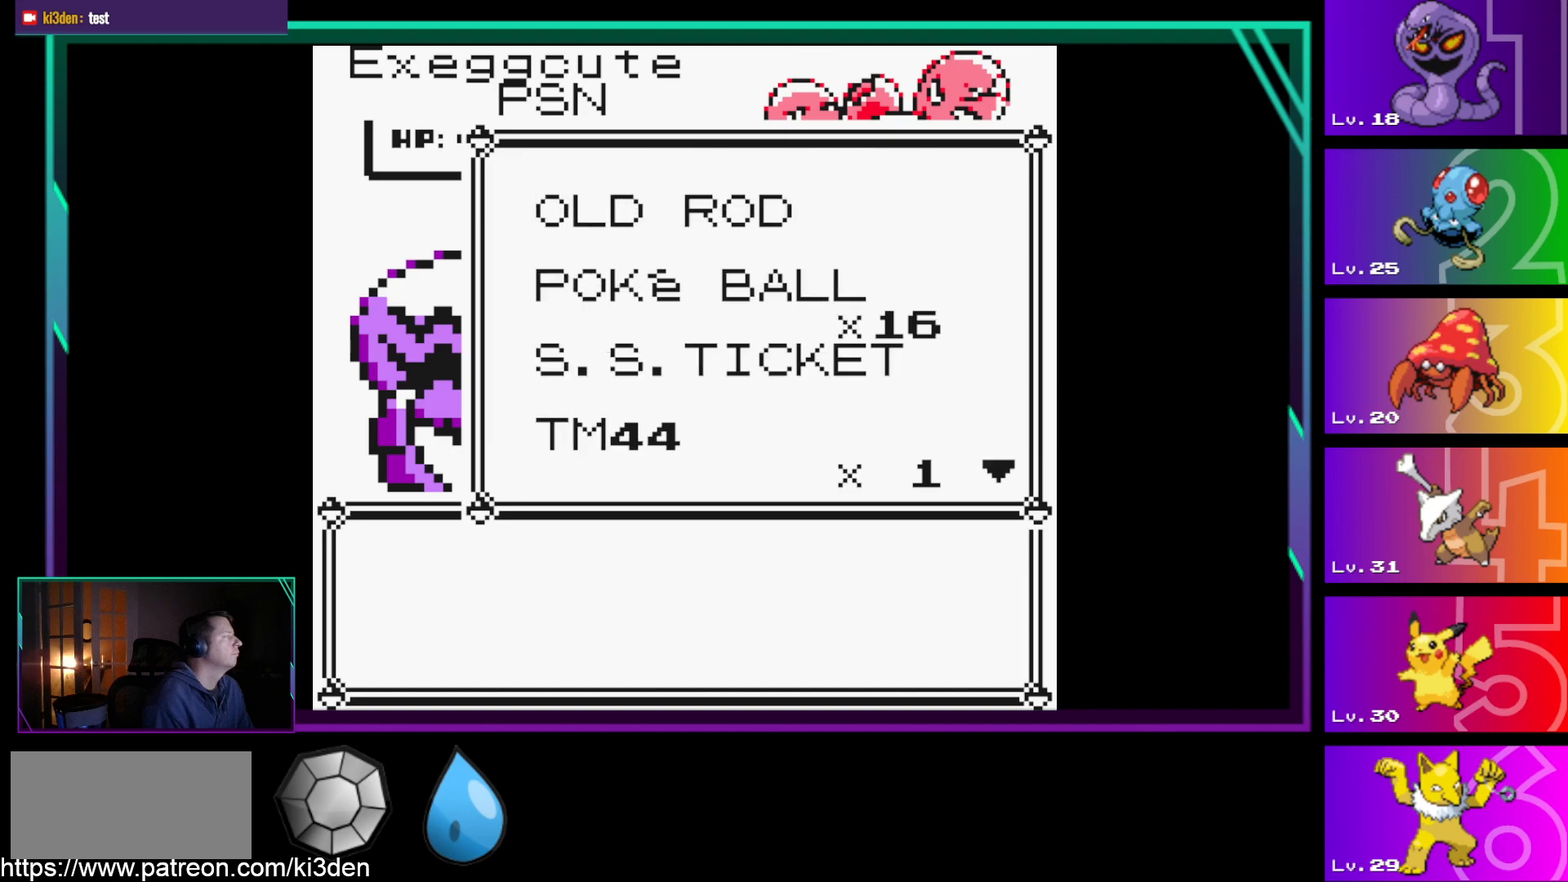
{"buttons": ["B"], "events": [[83, "DPAD_UP", "up"], [417, "B", "down"]]}
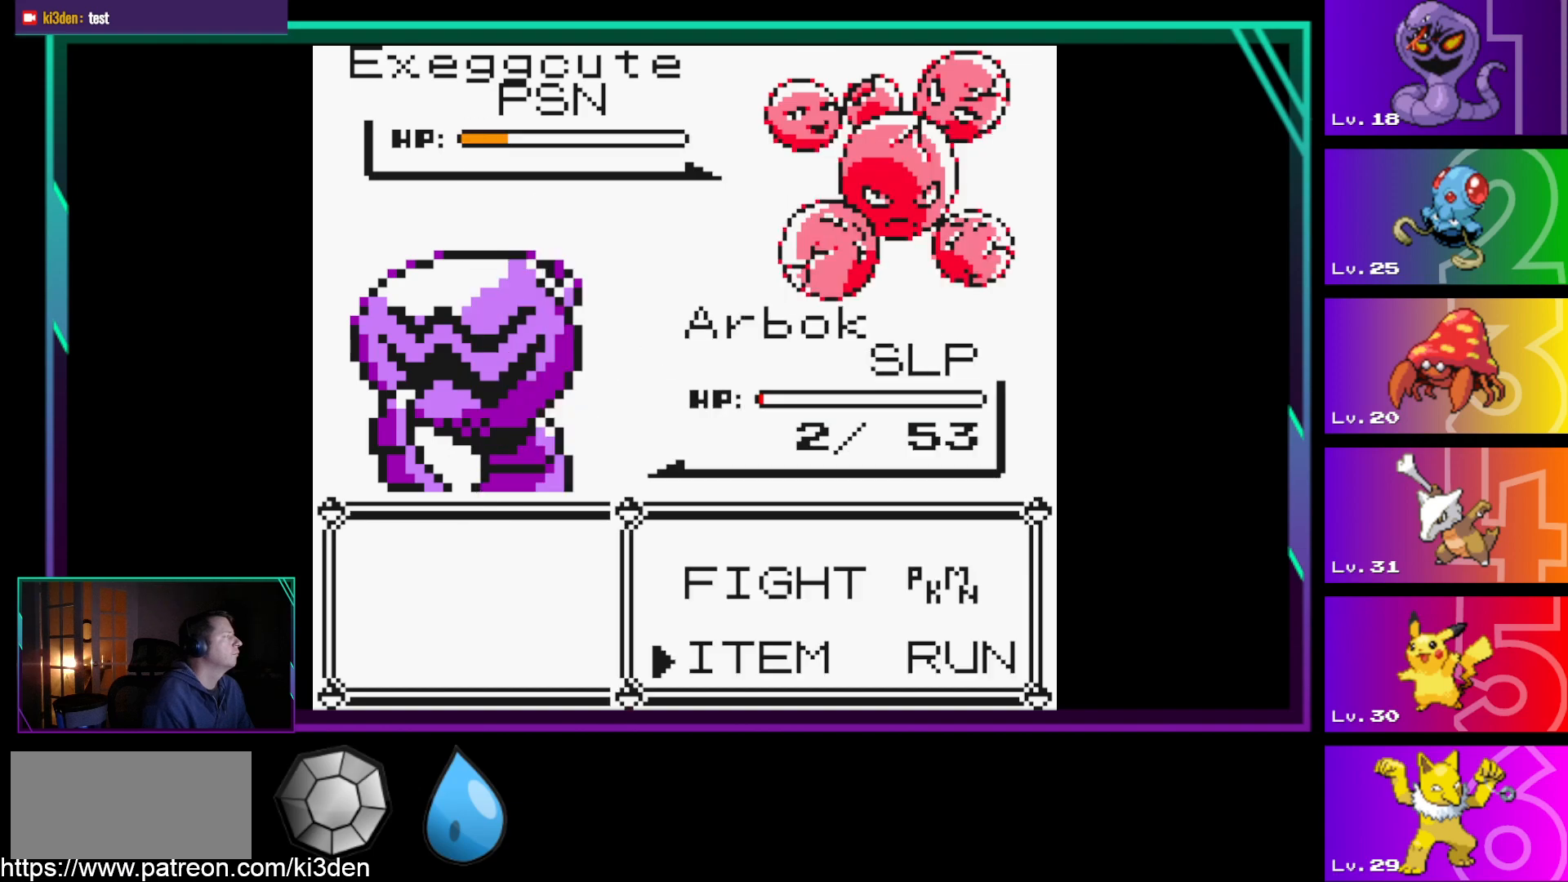
{"buttons": [], "events": [[17, "B", "up"]]}
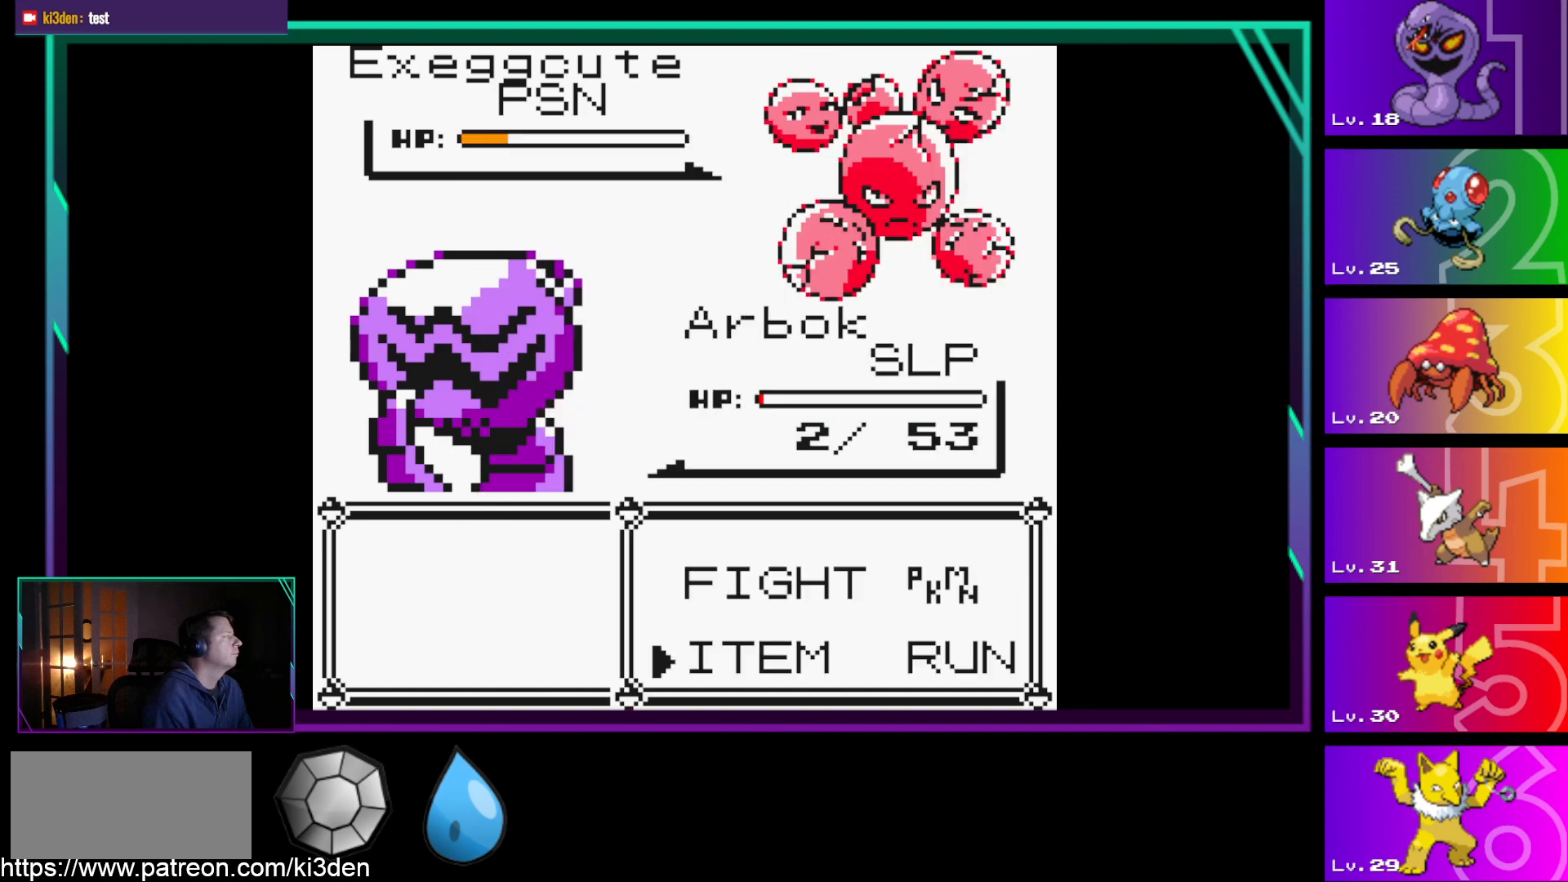
{"buttons": [], "events": [[33, "B", "down"], [117, "B", "up"]]}
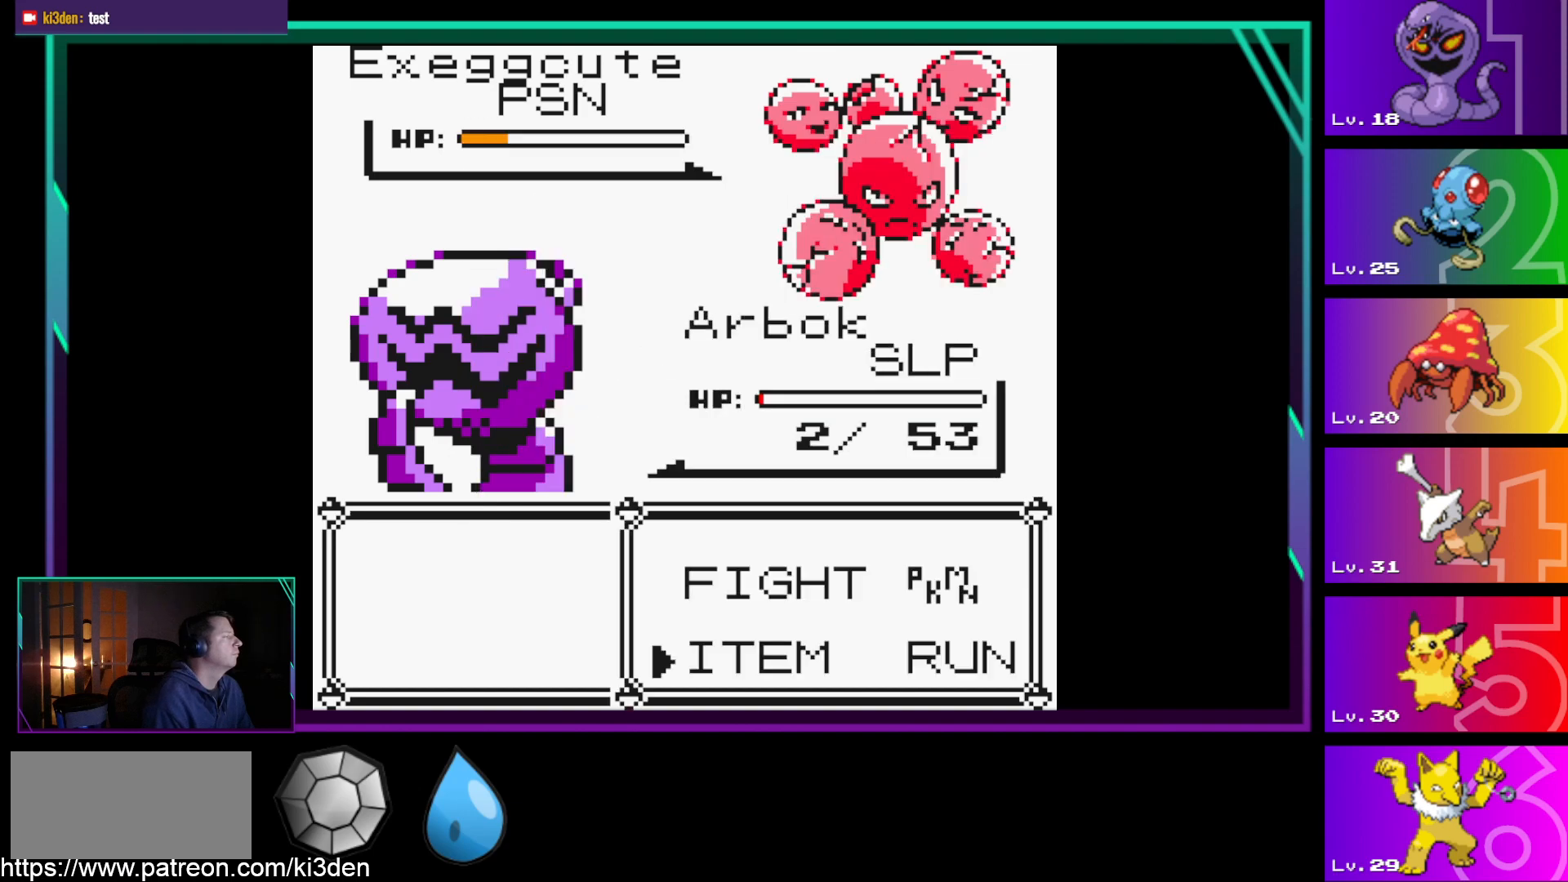
{"buttons": [], "events": [[133, "DPAD_RIGHT", "down"], [283, "DPAD_RIGHT", "up"]]}